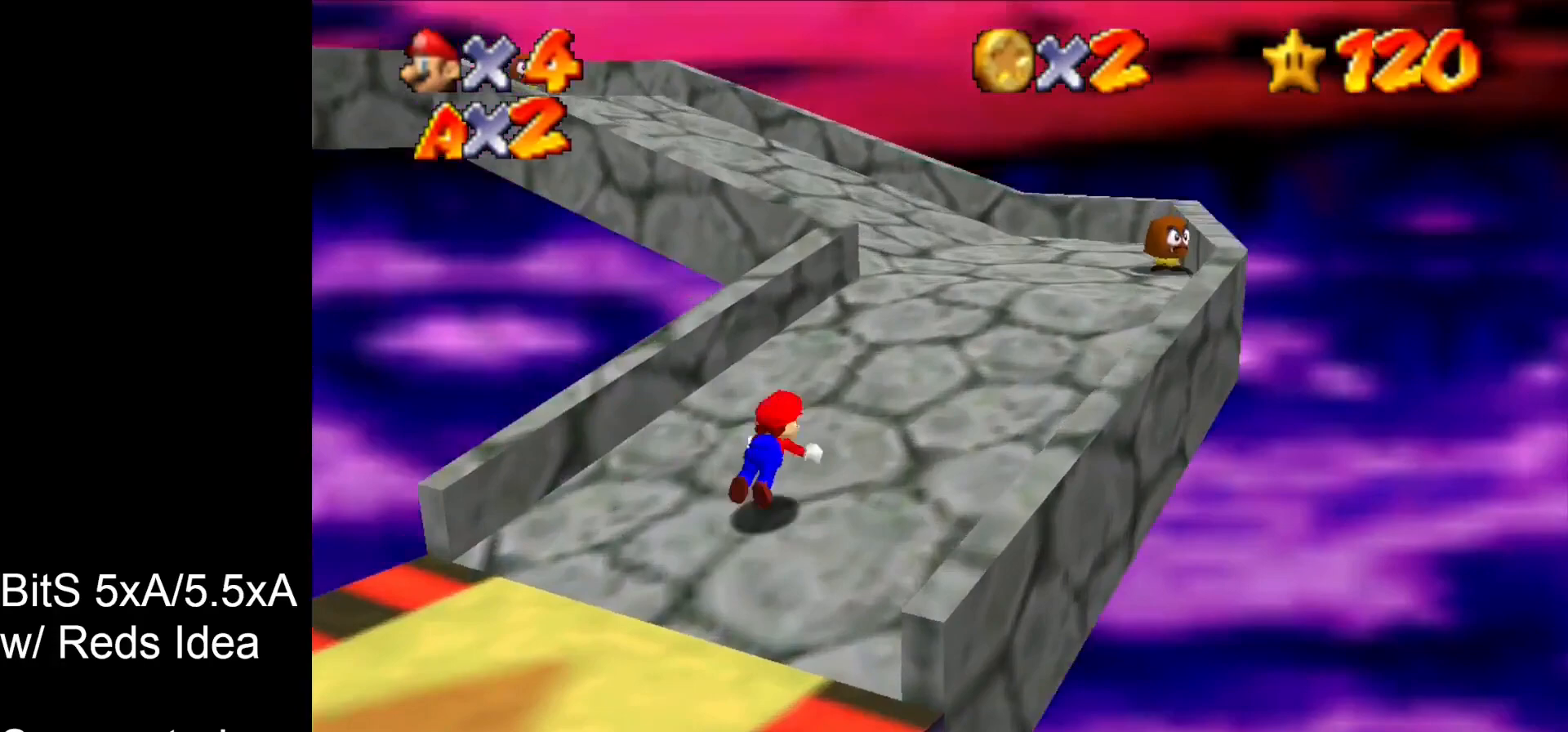
Gameplay with a controller (Nintendo layout); each line is a JSON object with the inputs held at the frame after it (dt_ms = milliseconds from this image to that frame). "events" lists button and stick changes between this image and that frame as [ms after this image, input, new state], when the widget could be followed in between. Not read: L1 L3 R3 START.
{"dt_ms": 500, "buttons": [], "left_stick": "up-right", "events": [[67, "B", "down"], [133, "B", "up"], [167, "B", "down"], [200, "B", "up"], [267, "B", "down"], [300, "B", "up"]]}
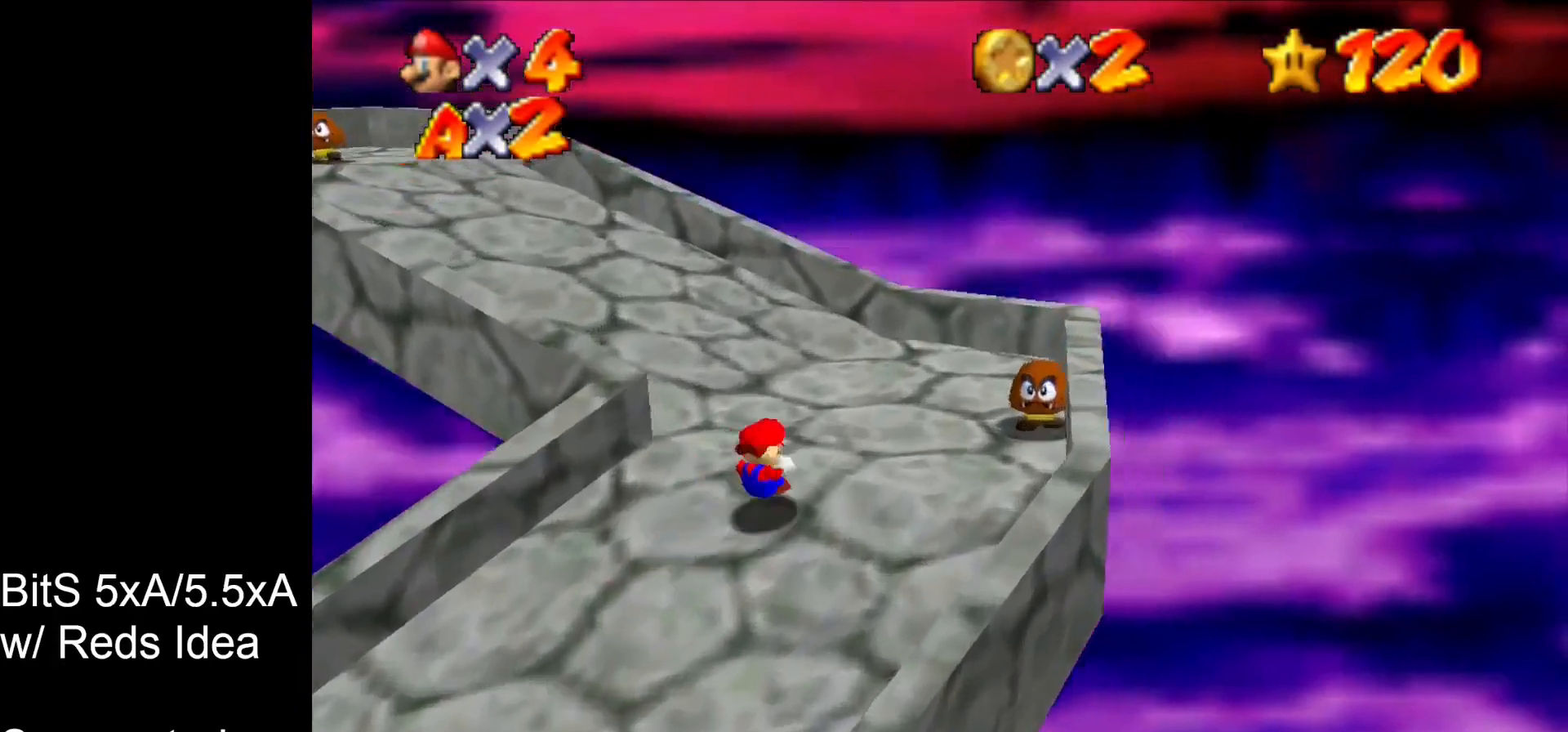
{"dt_ms": 500, "buttons": ["B"], "left_stick": "up", "events": [[67, "C_RIGHT", "down"], [167, "C_RIGHT", "up"], [200, "left_stick", "up"], [467, "B", "down"]]}
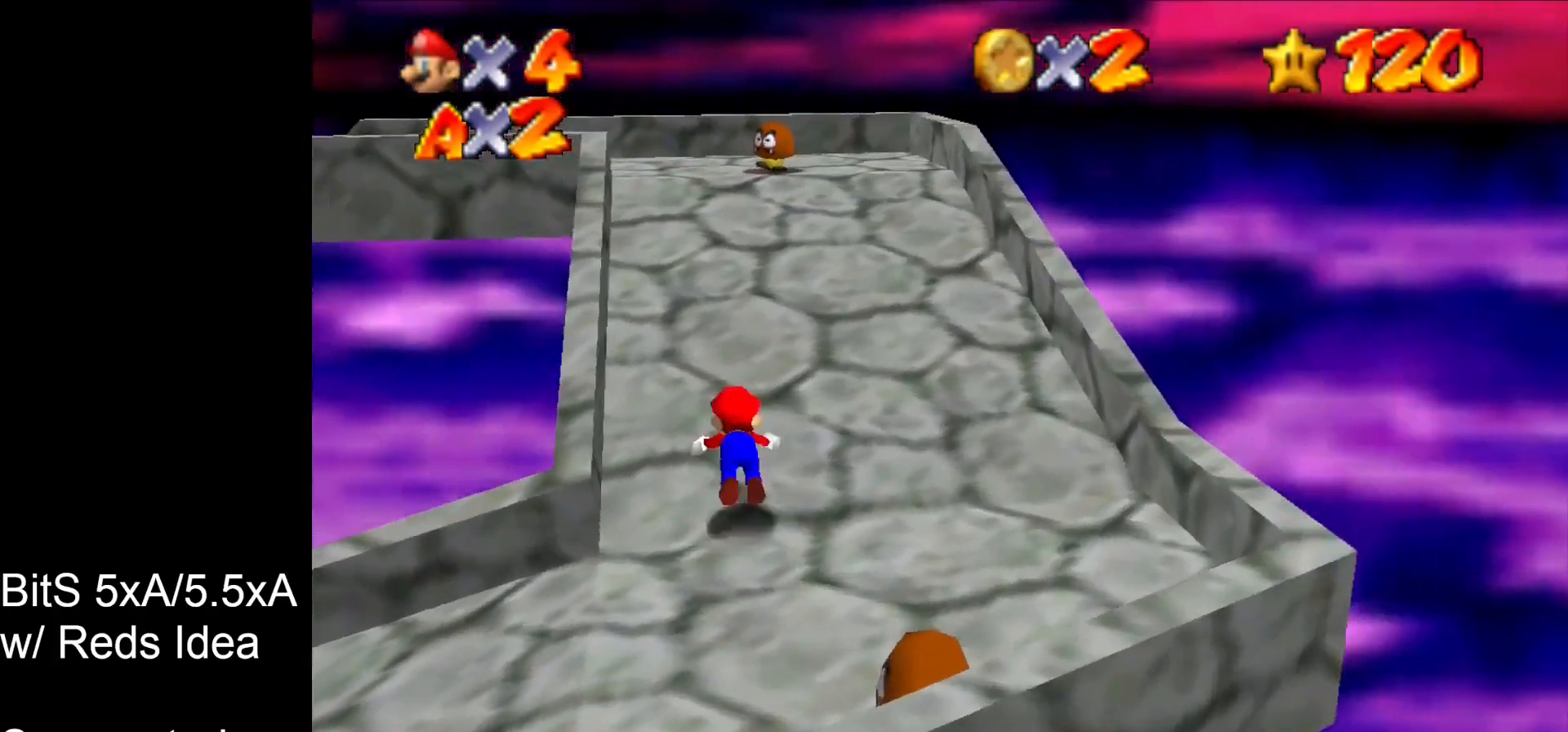
{"dt_ms": 500, "buttons": [], "left_stick": "up", "events": [[67, "B", "up"], [167, "B", "down"], [233, "B", "up"]]}
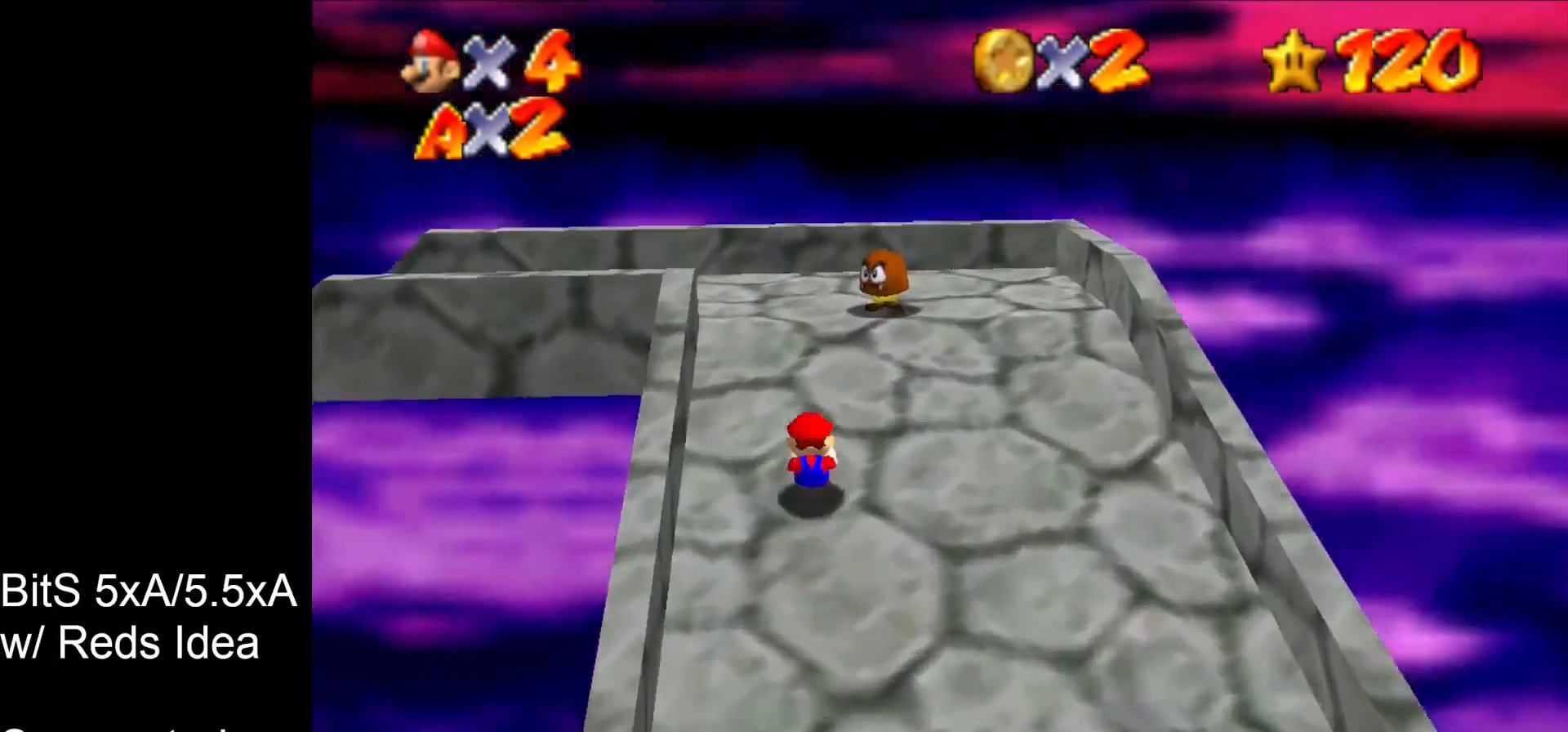
{"dt_ms": 500, "buttons": [], "left_stick": "up", "events": [[33, "C_RIGHT", "down"], [33, "left_stick", "up-right"], [133, "C_RIGHT", "up"], [467, "left_stick", "up"]]}
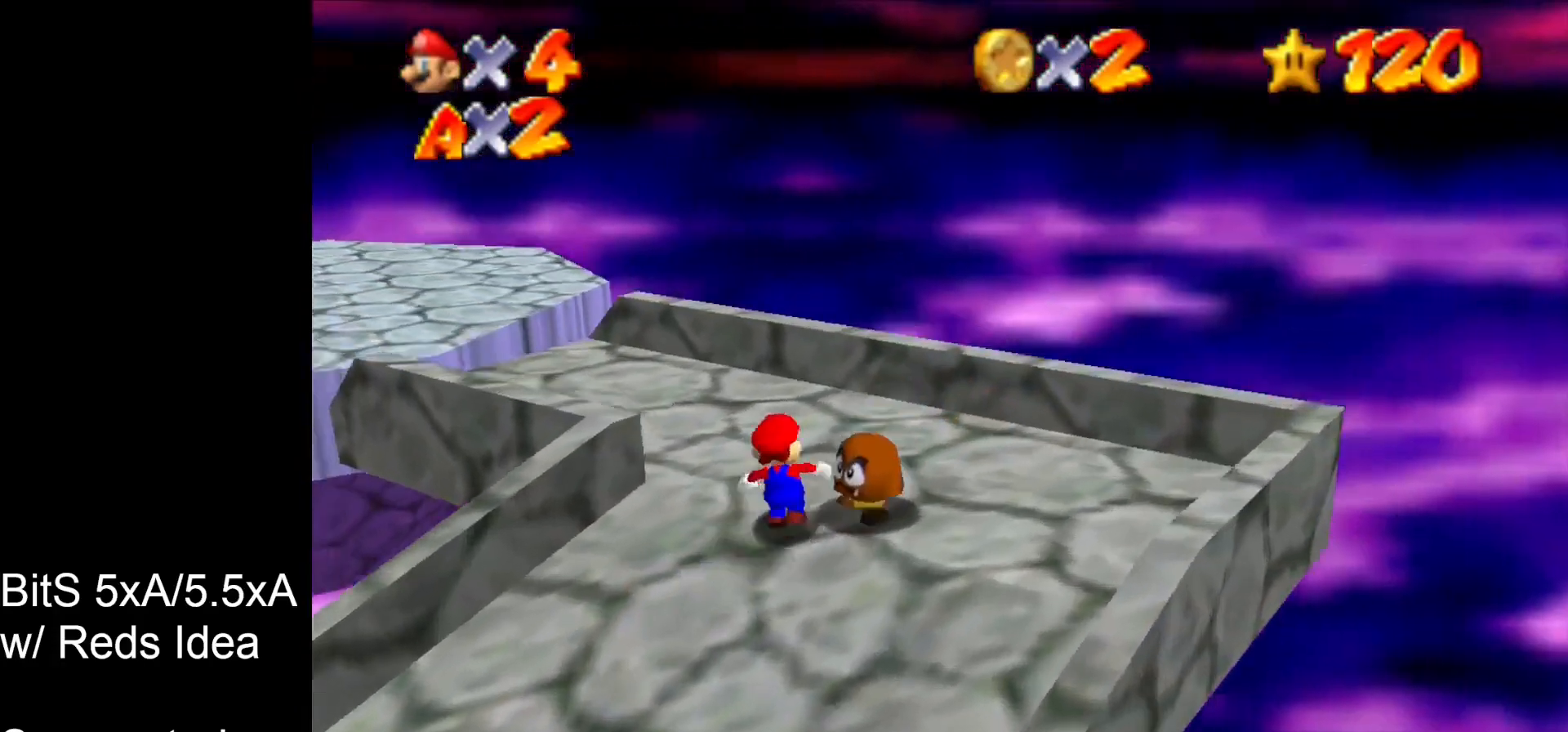
{"dt_ms": 500, "buttons": [], "left_stick": "up-left", "events": [[67, "left_stick", "up-left"], [200, "B", "down"], [333, "B", "up"]]}
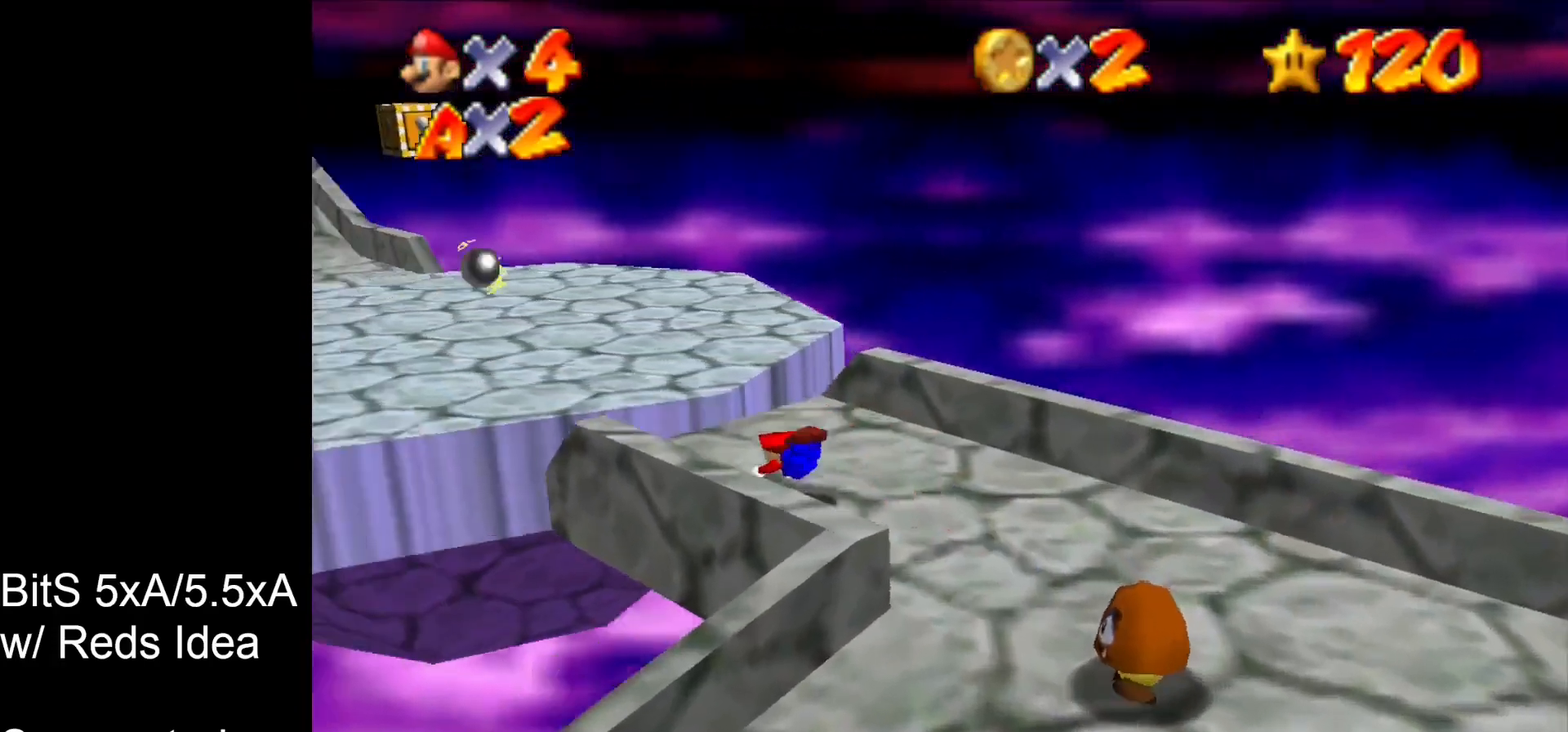
{"dt_ms": 500, "buttons": [], "left_stick": "up", "events": [[100, "B", "down"], [200, "B", "up"], [433, "left_stick", "up"]]}
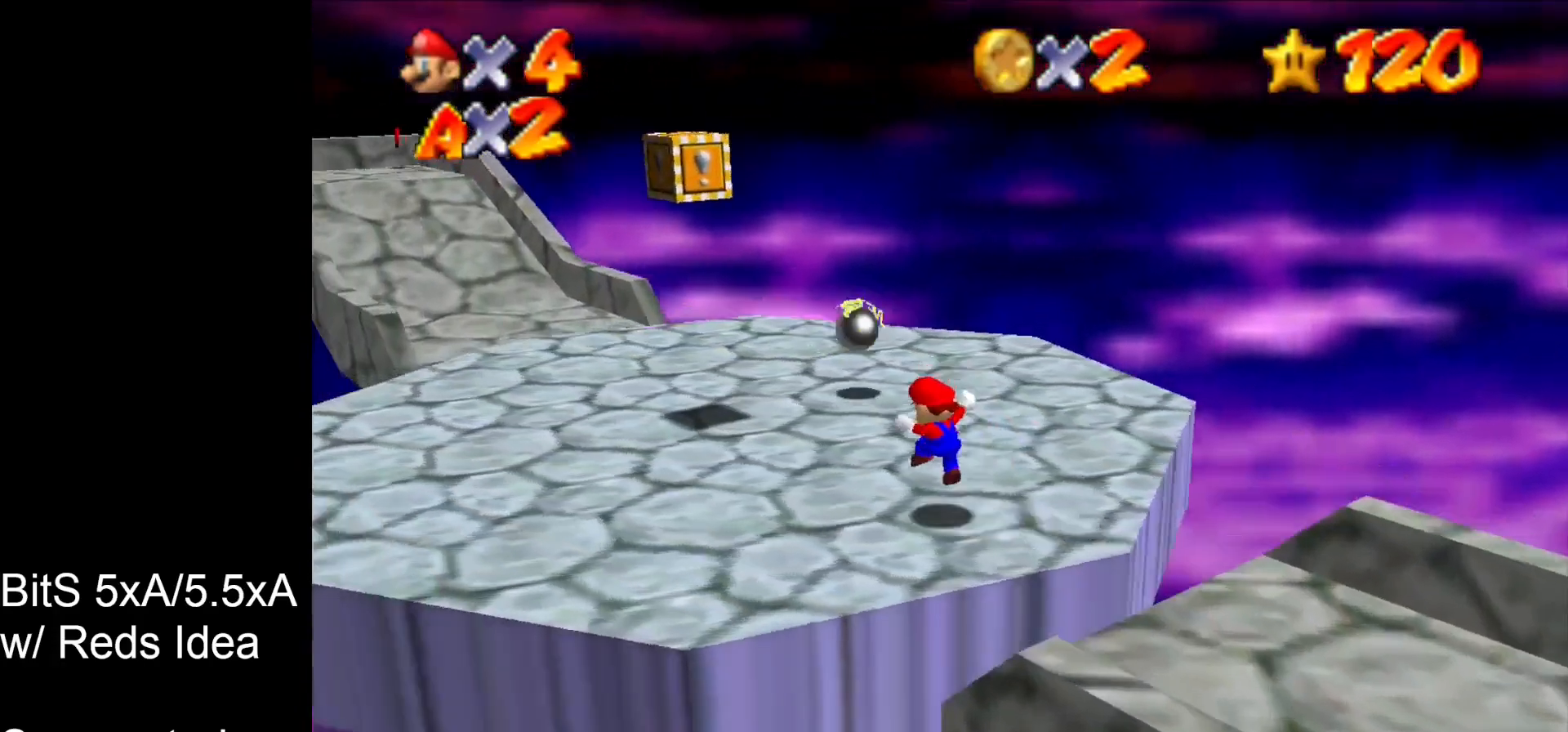
{"dt_ms": 500, "buttons": [], "left_stick": "up-left", "events": [[300, "left_stick", "up-left"]]}
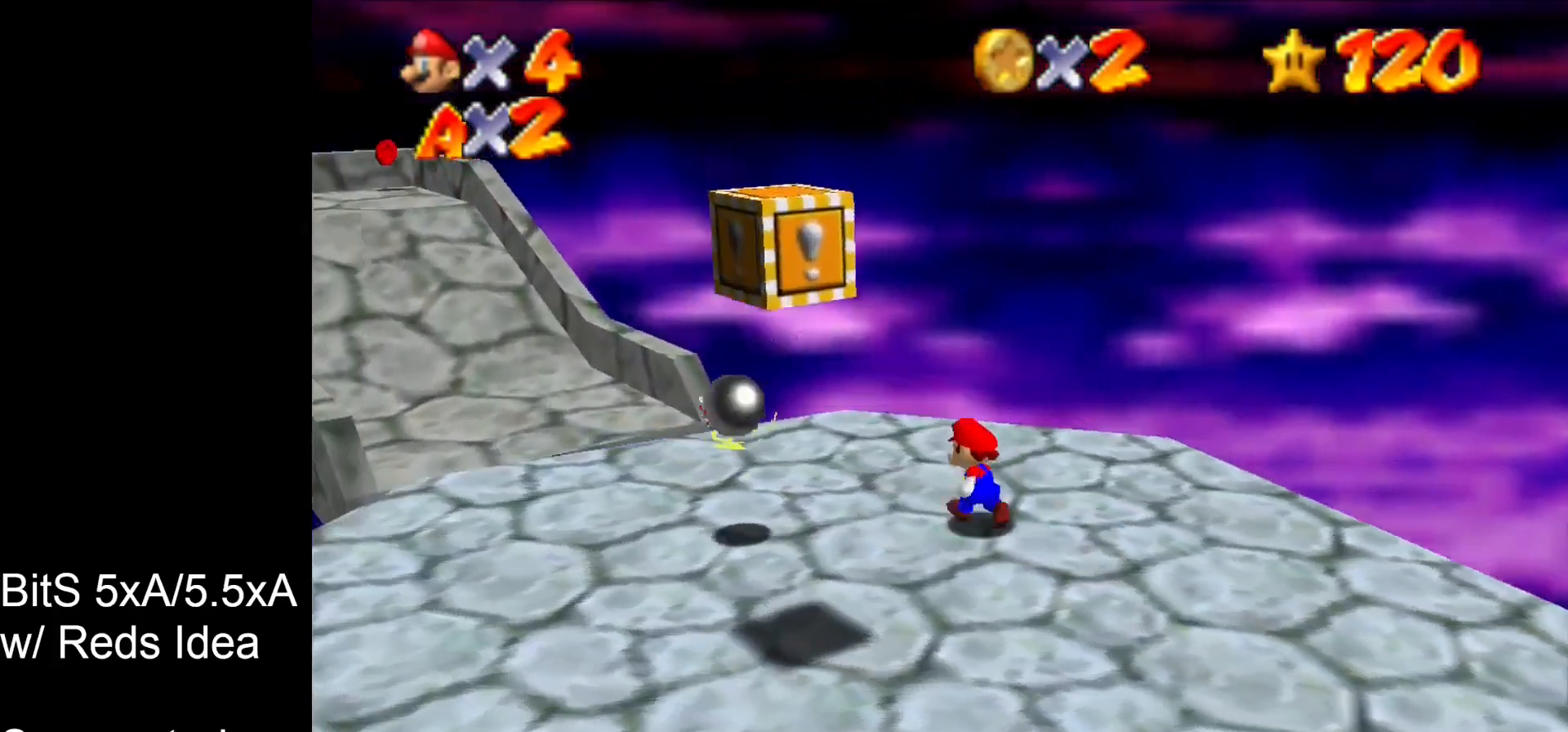
{"dt_ms": 500, "buttons": [], "left_stick": "up-left", "events": [[267, "B", "down"], [400, "B", "up"]]}
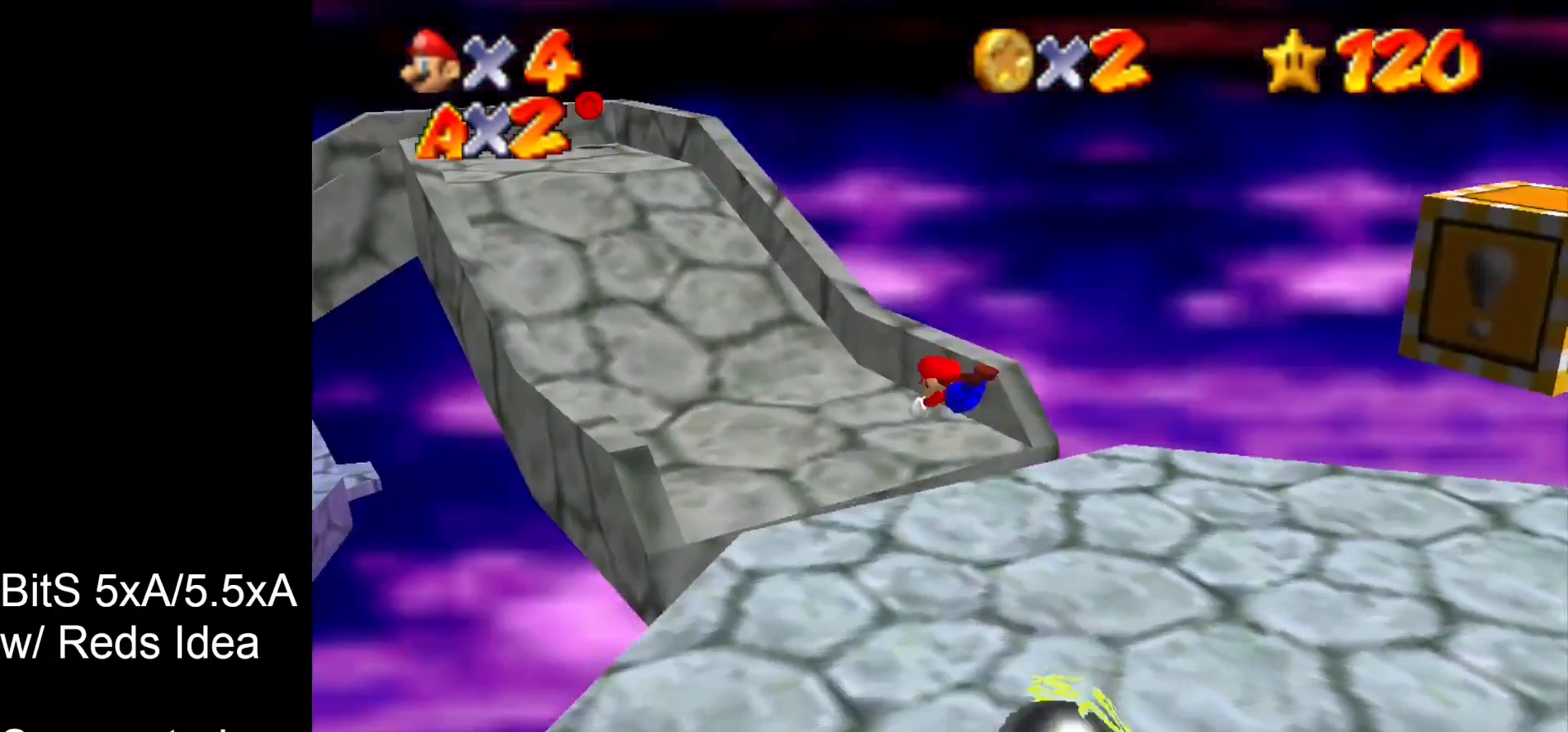
{"dt_ms": 500, "buttons": [], "left_stick": "up-left", "events": [[167, "B", "down"], [267, "B", "up"]]}
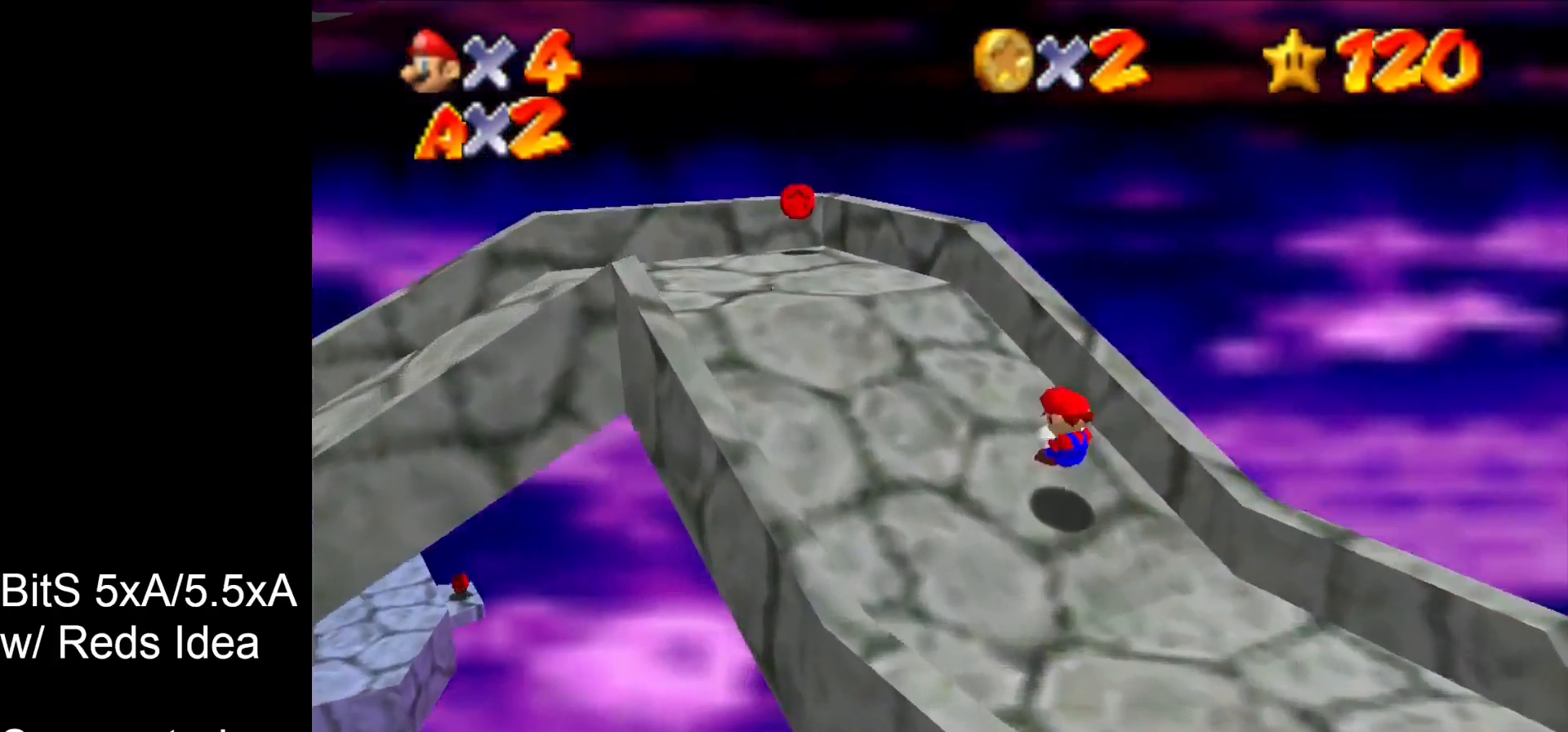
{"dt_ms": 500, "buttons": [], "left_stick": "up-left", "events": []}
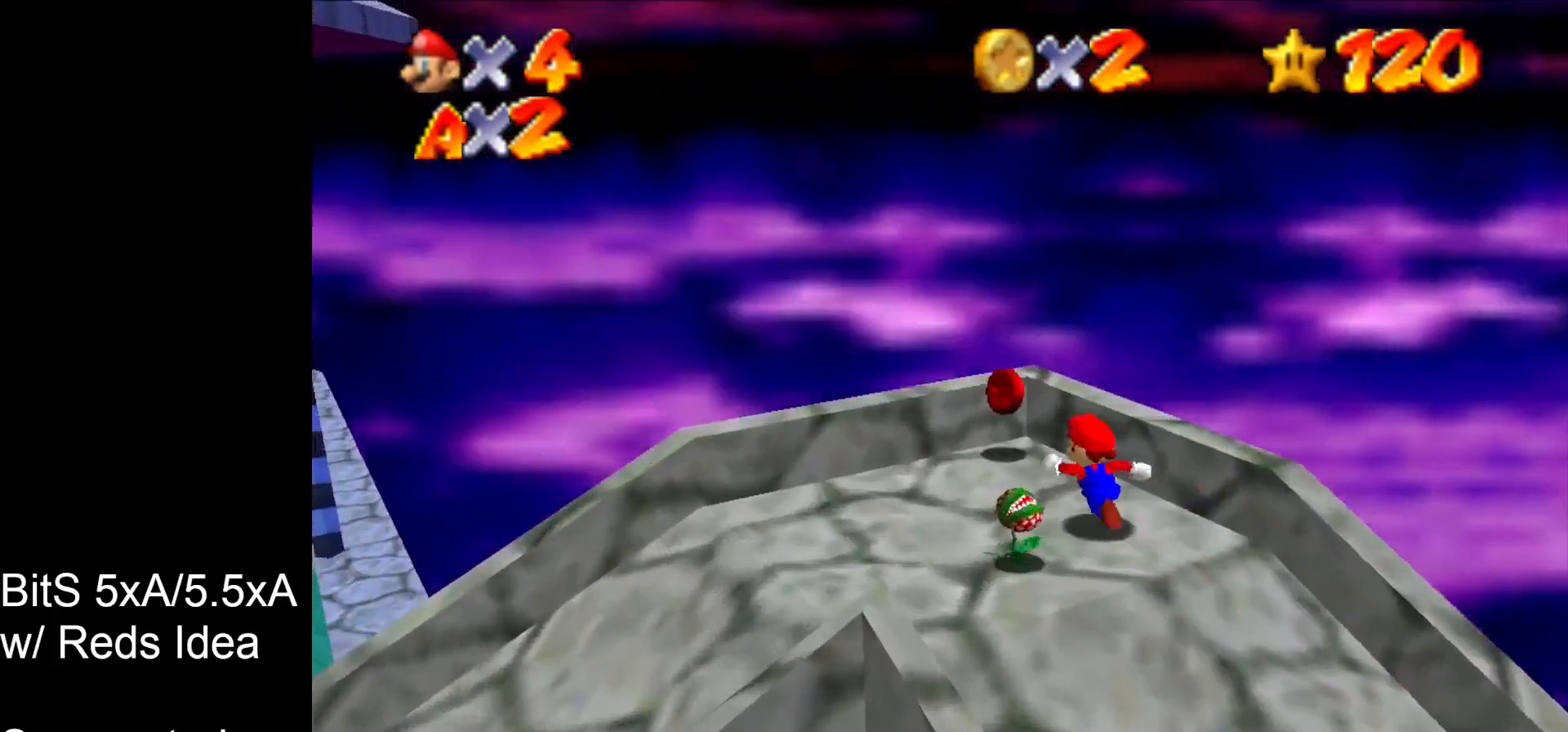
{"dt_ms": 500, "buttons": [], "left_stick": "down", "events": [[167, "left_stick", "down-right"], [400, "left_stick", "down"]]}
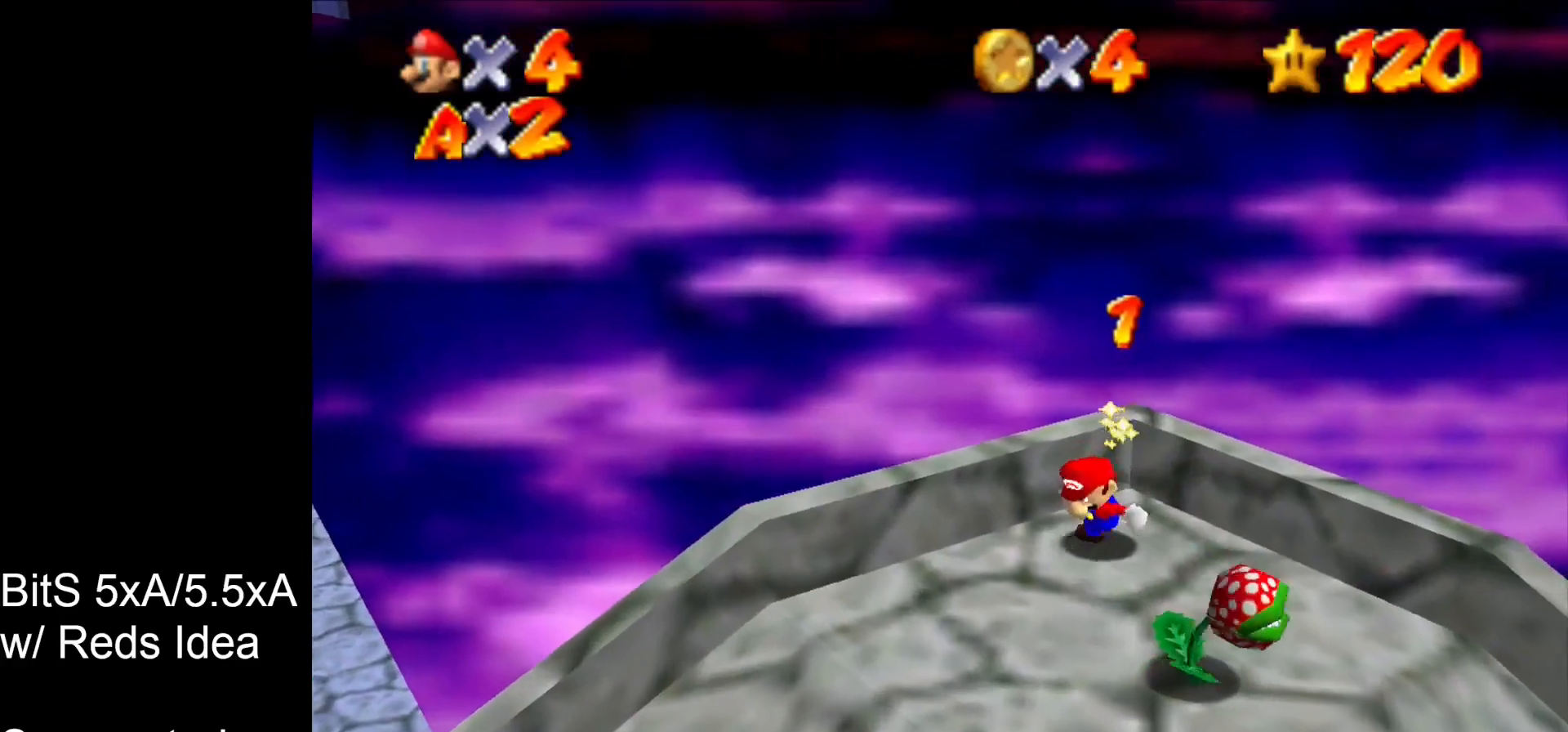
{"dt_ms": 500, "buttons": ["C_DOWN"], "left_stick": "down-left", "events": [[67, "left_stick", "down-left"], [500, "C_DOWN", "down"]]}
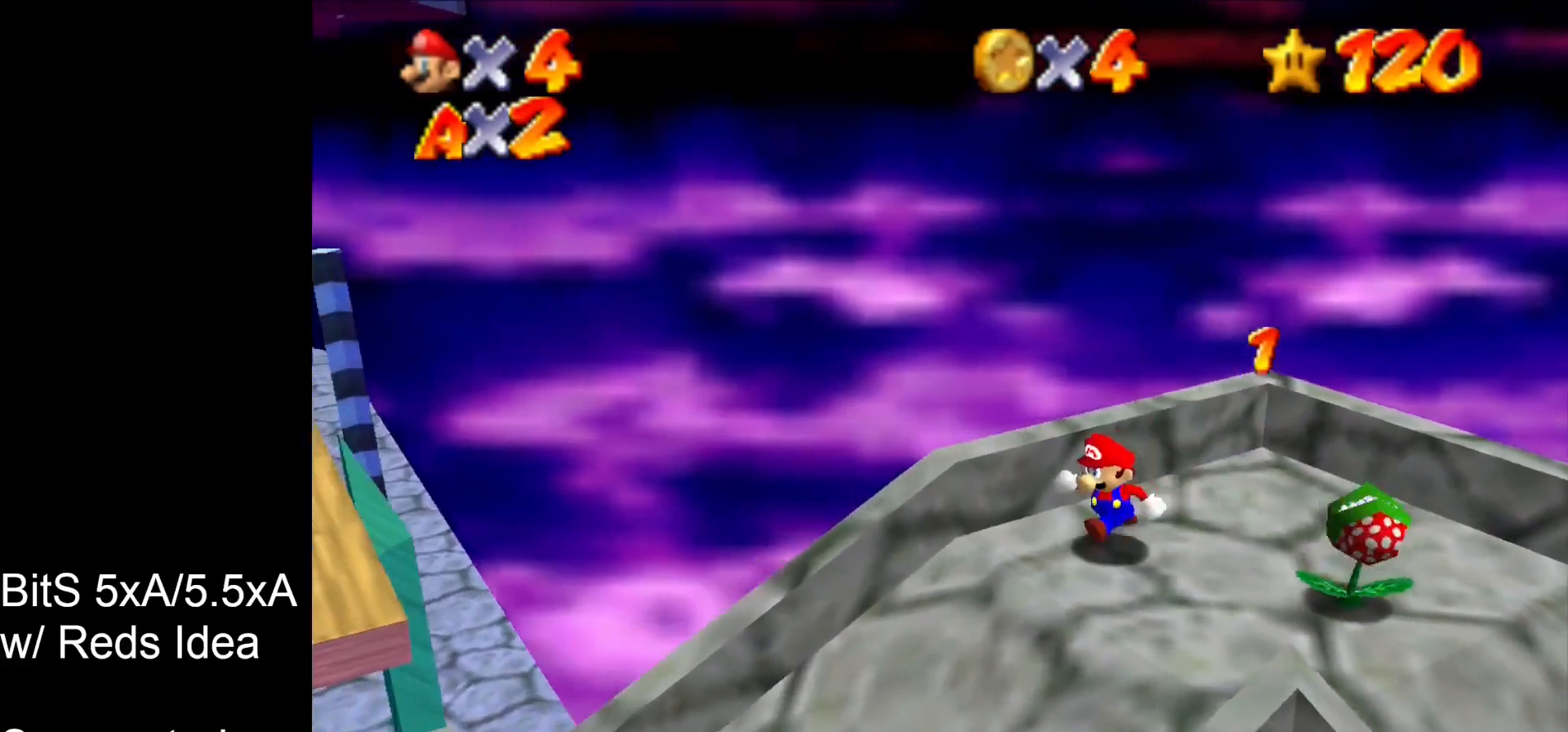
{"dt_ms": 500, "buttons": [], "left_stick": "down-left", "events": [[167, "C_DOWN", "up"]]}
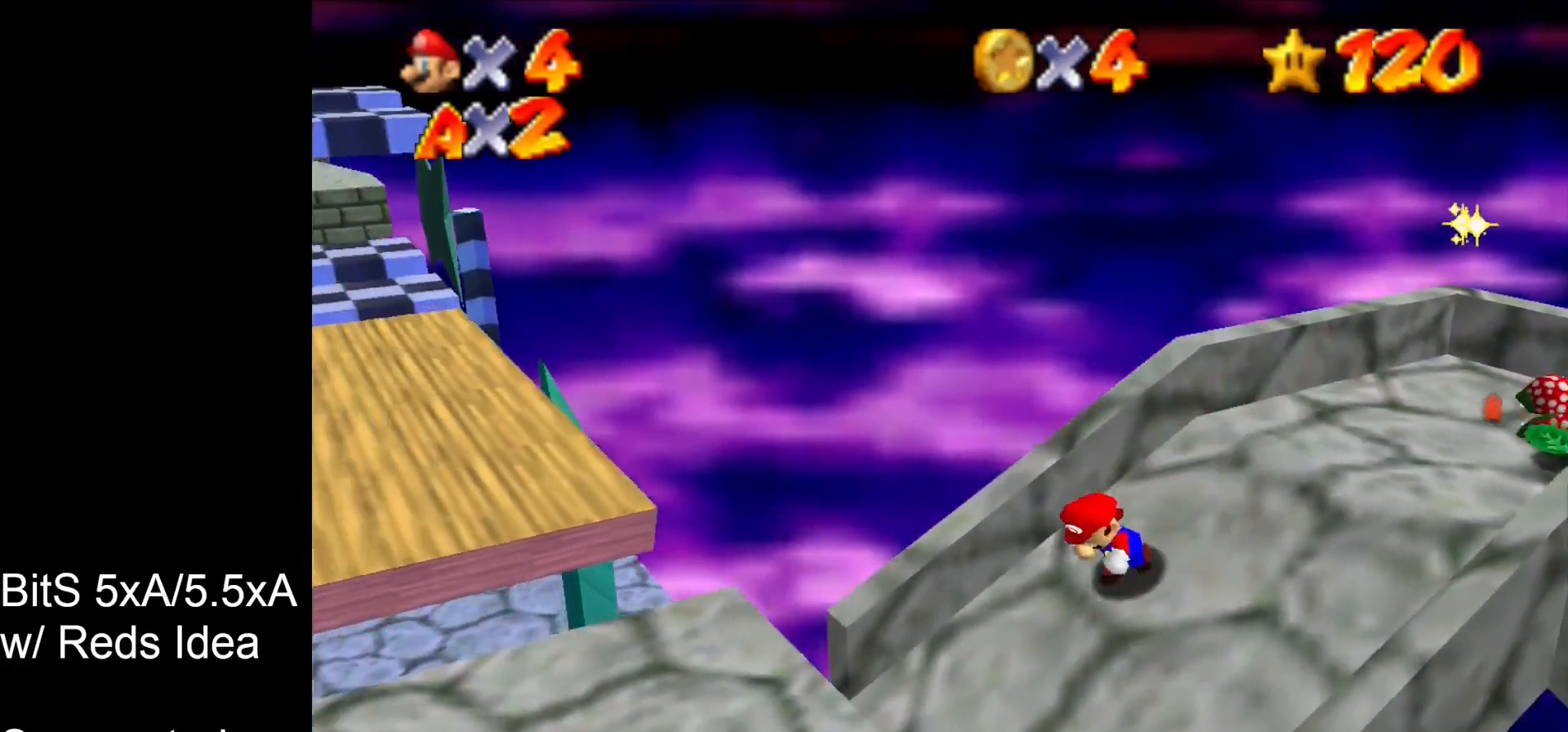
{"dt_ms": 500, "buttons": [], "left_stick": "down-left", "events": []}
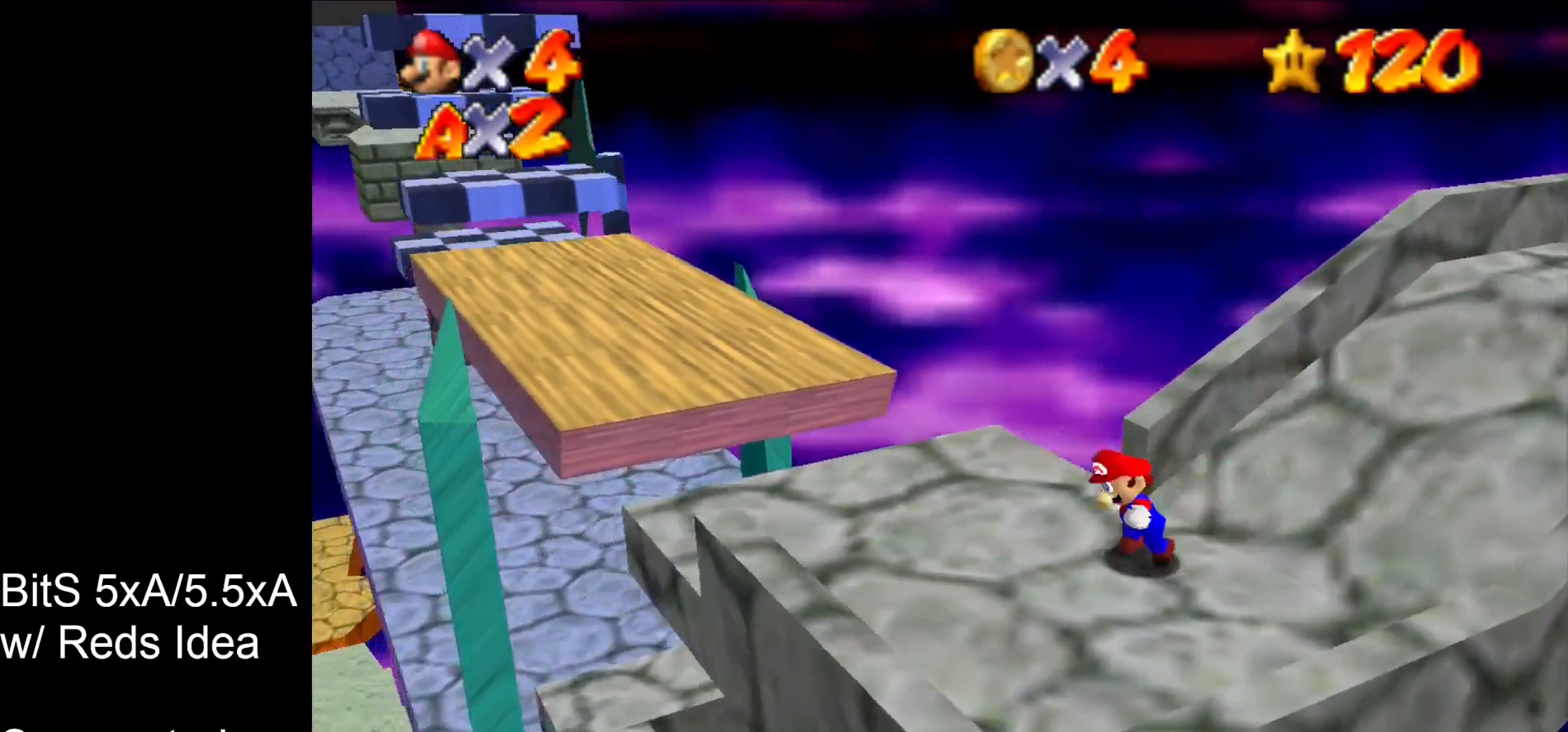
{"dt_ms": 500, "buttons": ["B"], "left_stick": "up-left", "events": [[67, "left_stick", "up-left"], [367, "B", "down"]]}
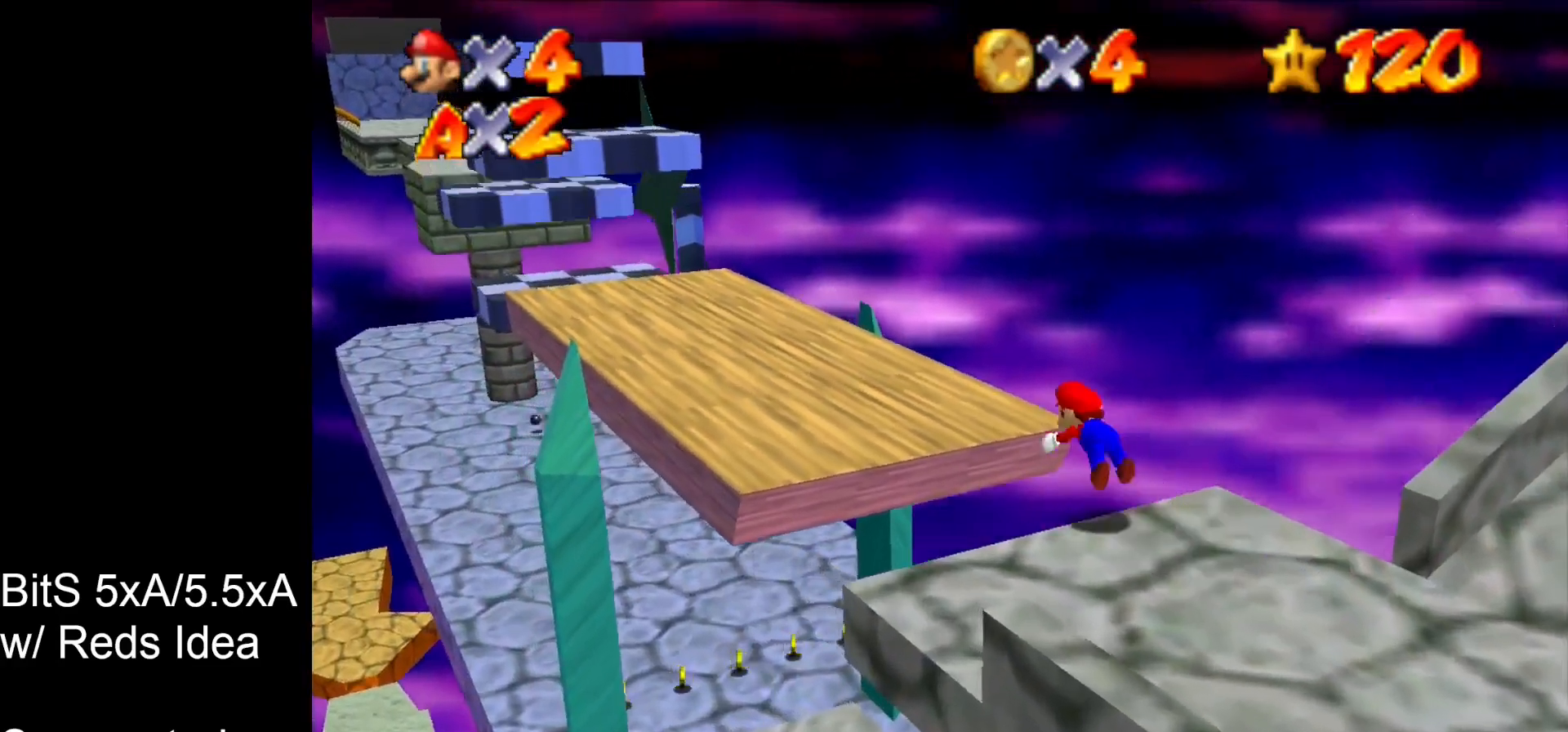
{"dt_ms": 500, "buttons": [], "left_stick": "up-left", "events": [[100, "B", "up"], [300, "B", "down"], [433, "B", "up"]]}
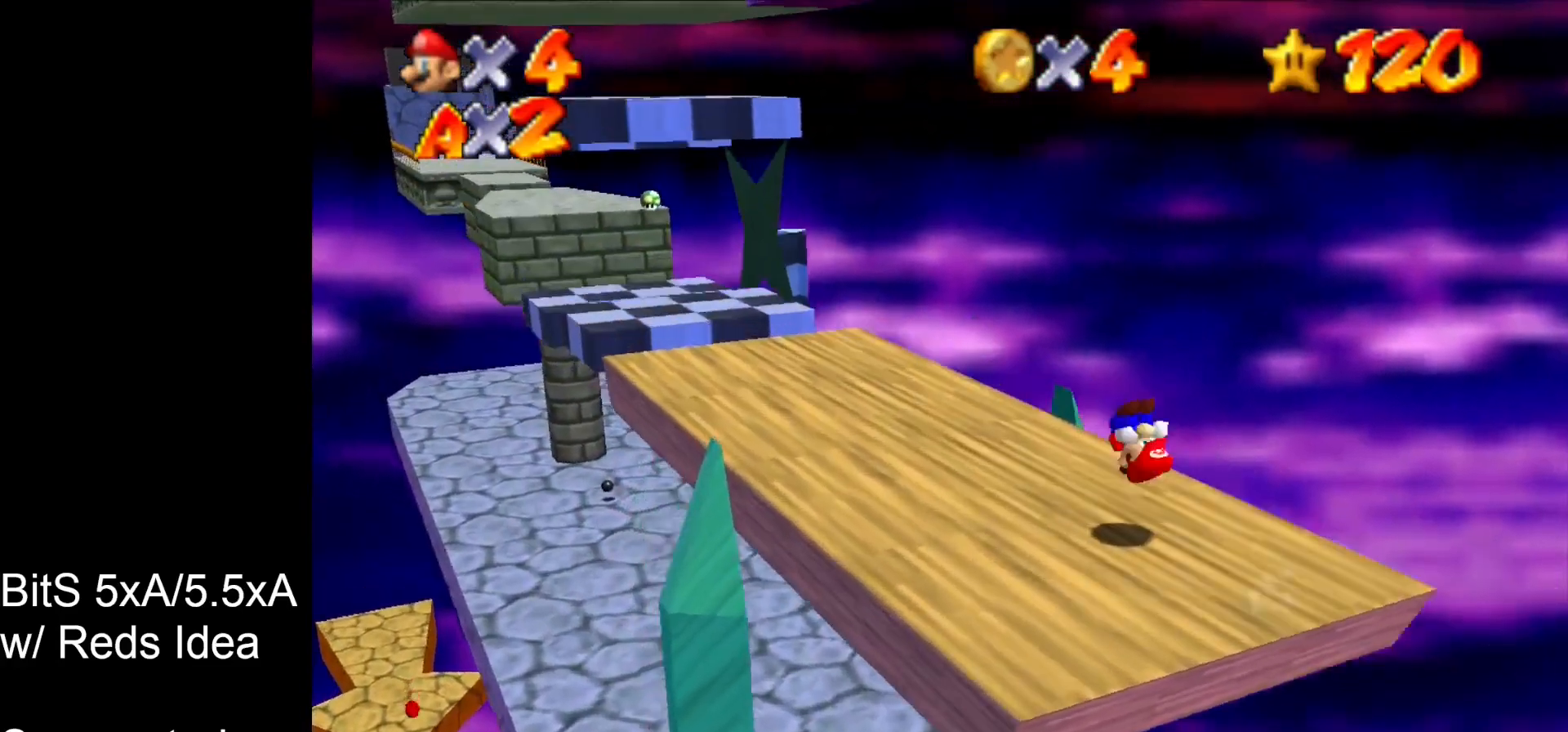
{"dt_ms": 500, "buttons": ["C_DOWN"], "left_stick": "up", "events": [[200, "C_RIGHT", "down"], [267, "C_RIGHT", "up"], [367, "left_stick", "up"], [467, "C_DOWN", "down"]]}
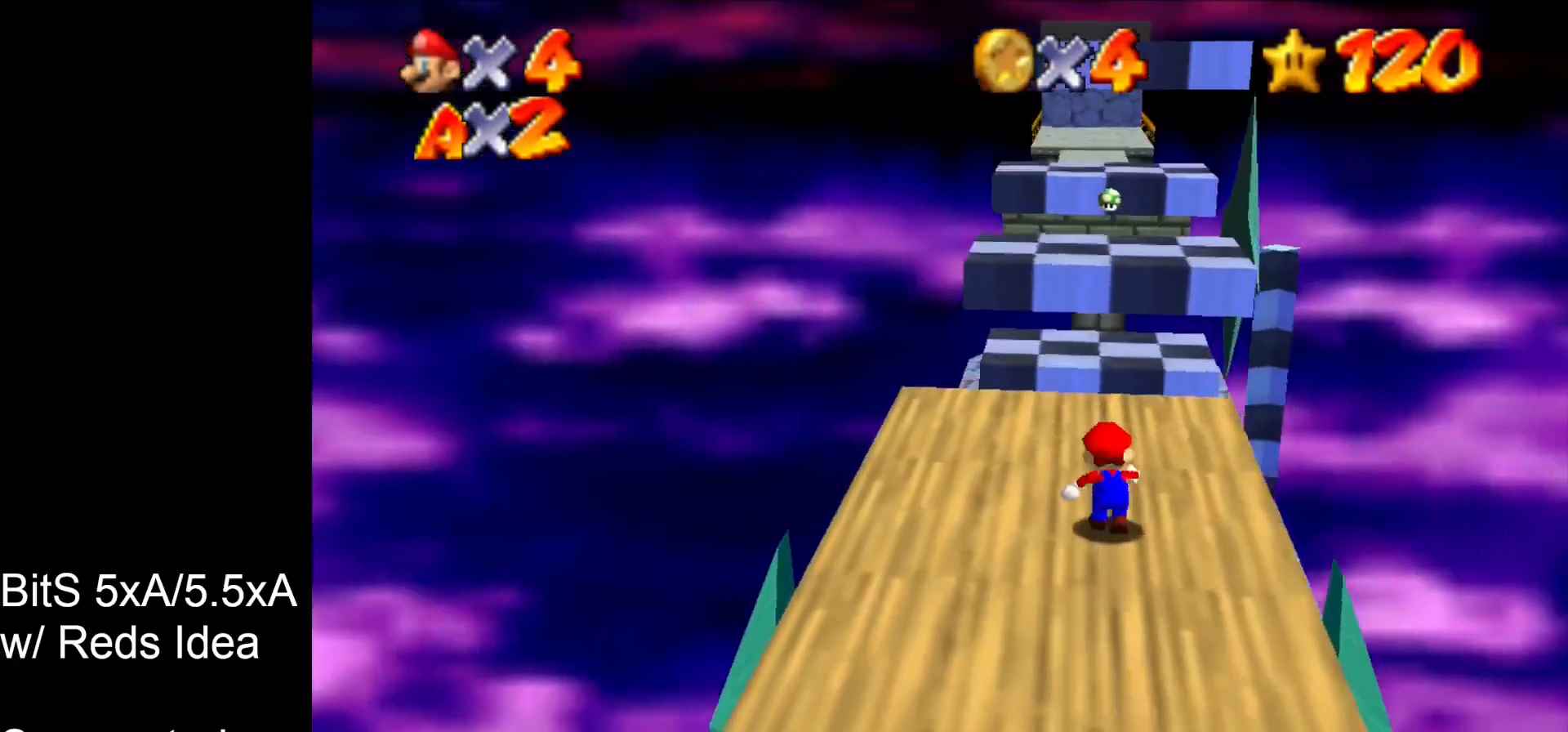
{"dt_ms": 1000, "buttons": [], "left_stick": "center", "events": [[100, "C_DOWN", "up"], [100, "left_stick", "center"]]}
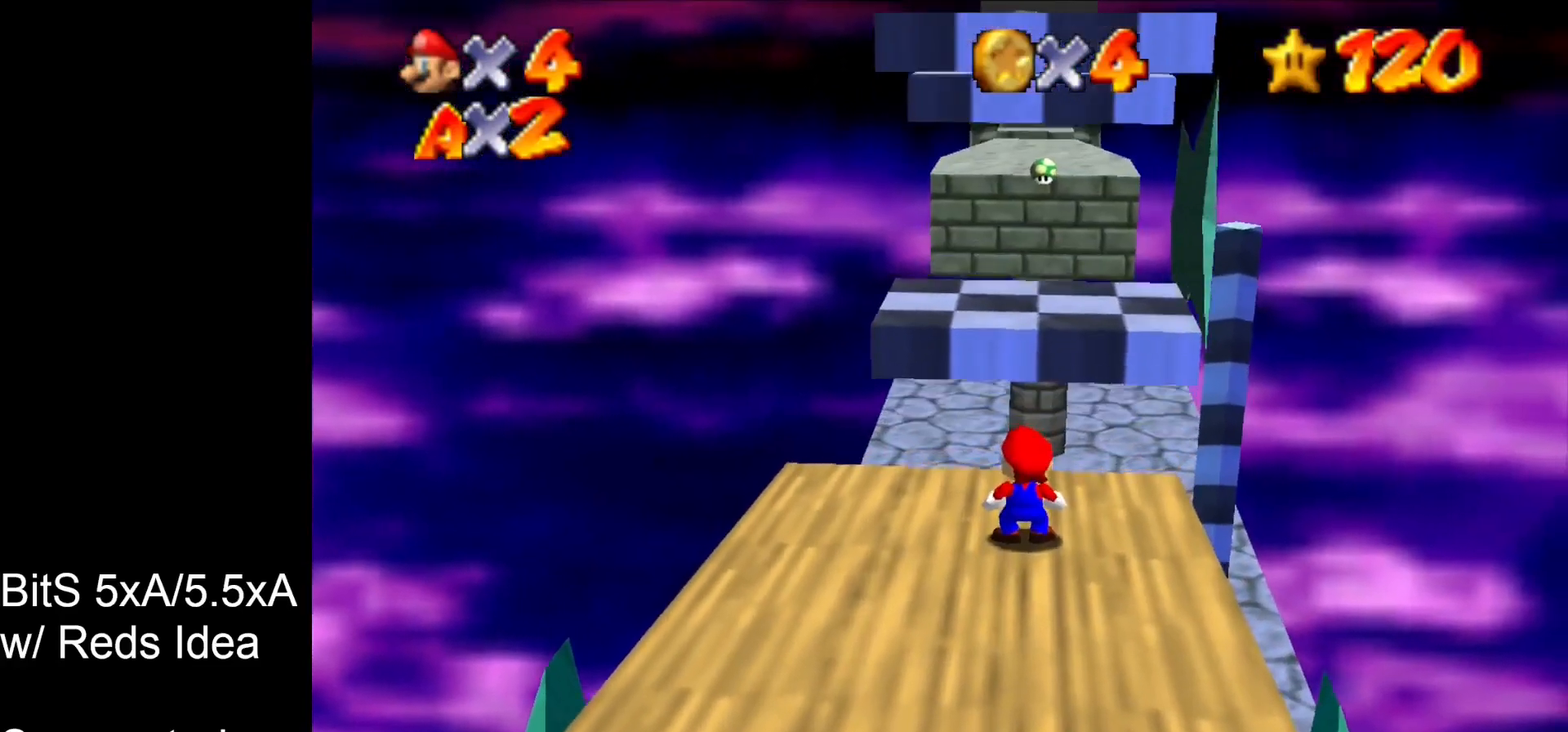
{"dt_ms": 500, "buttons": [], "left_stick": "center", "events": [[167, "left_stick", "down"], [300, "left_stick", "center"]]}
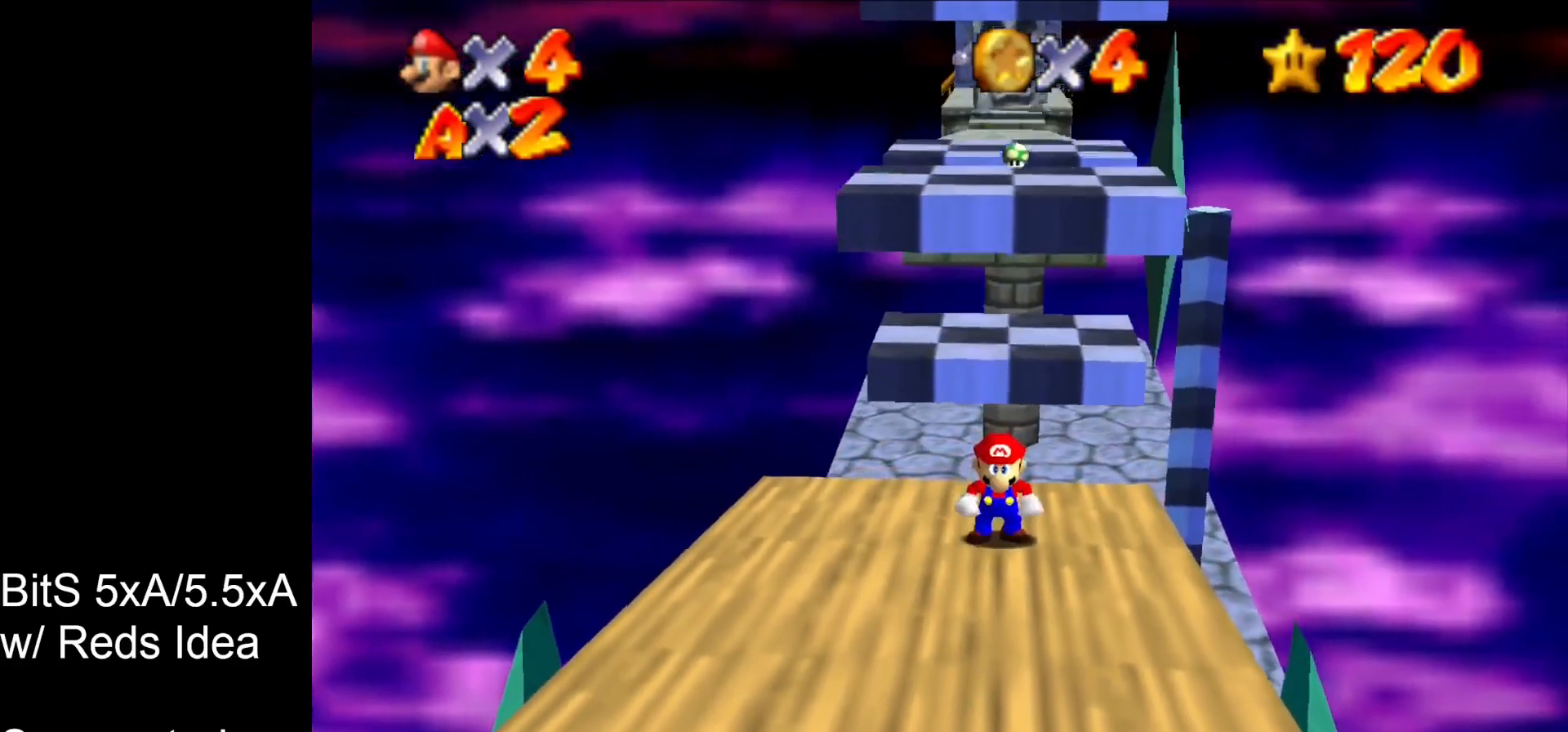
{"dt_ms": 500, "buttons": [], "left_stick": "center", "events": []}
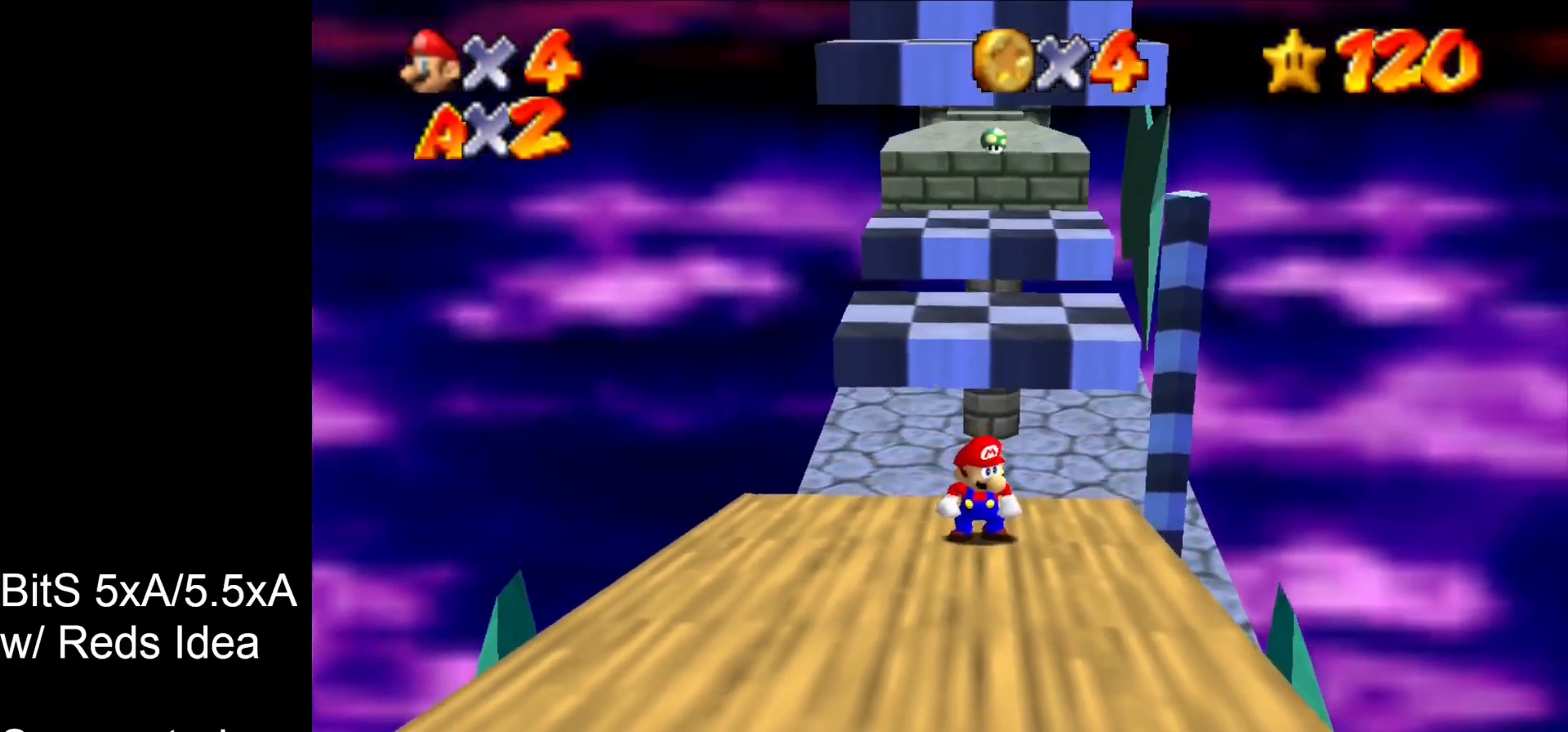
{"dt_ms": 500, "buttons": [], "left_stick": "right", "events": [[133, "left_stick", "right"]]}
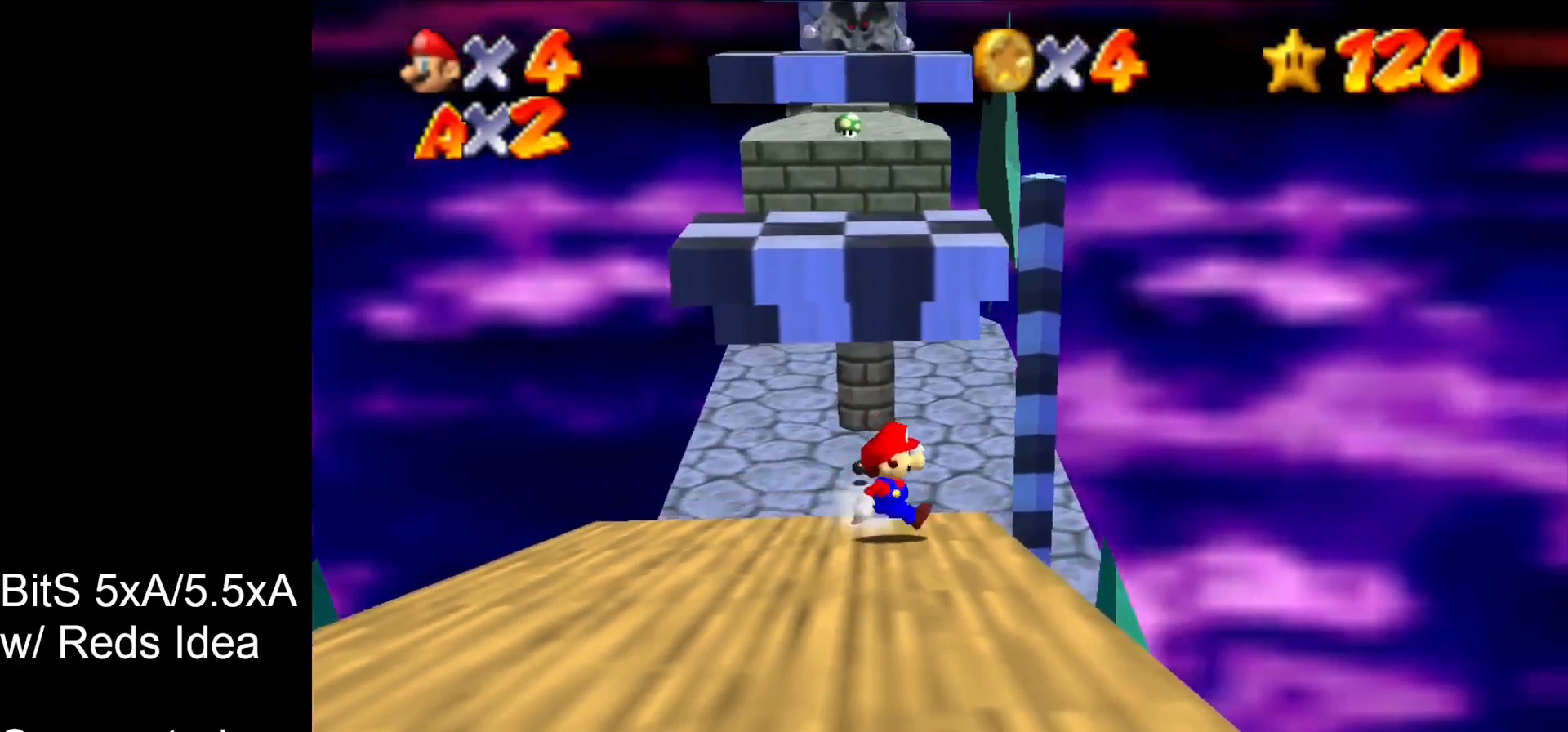
{"dt_ms": 500, "buttons": [], "left_stick": "right", "events": [[367, "Z", "down"], [400, "B", "down"], [433, "B", "up"], [467, "Z", "up"]]}
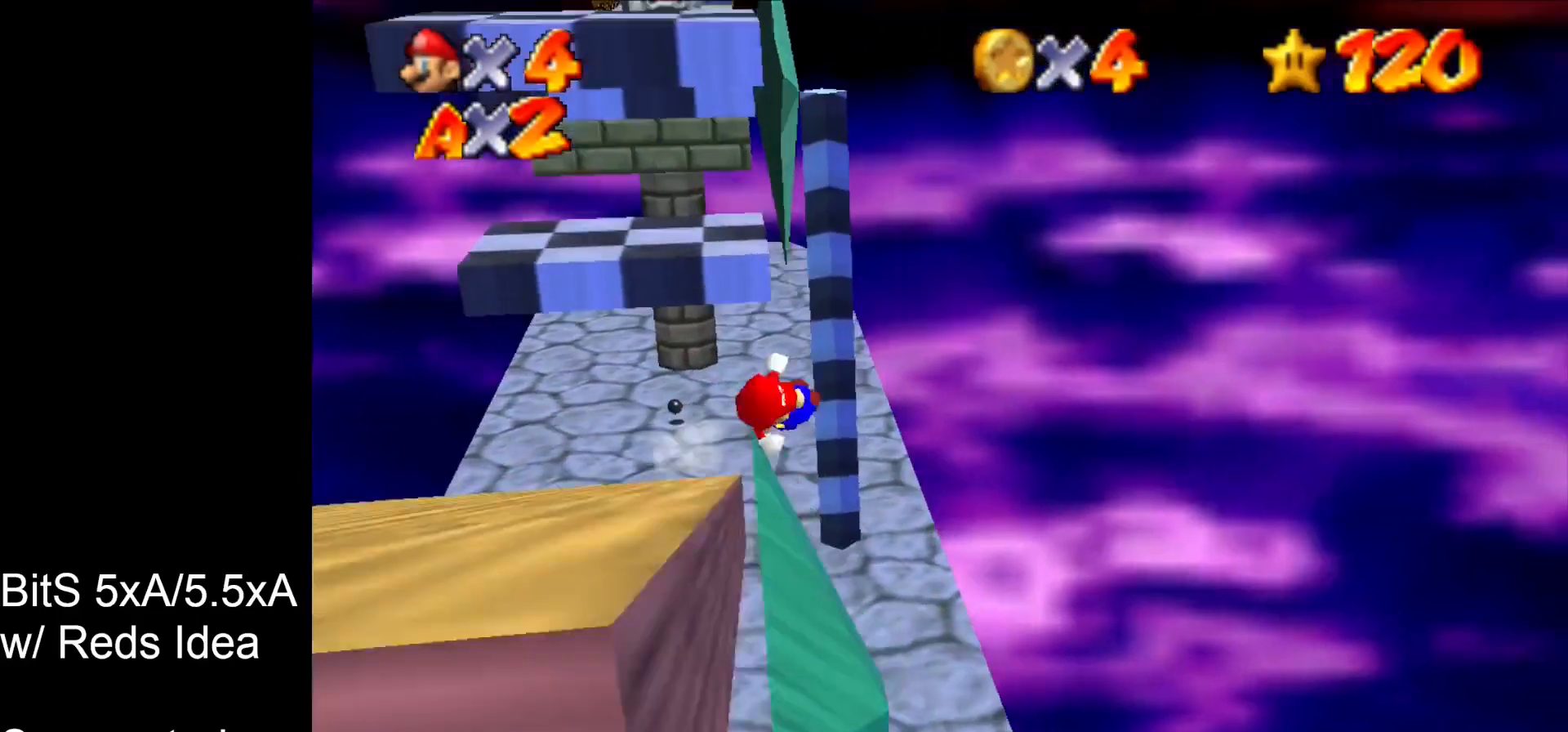
{"dt_ms": 500, "buttons": [], "left_stick": "down-left", "events": [[133, "left_stick", "down-left"]]}
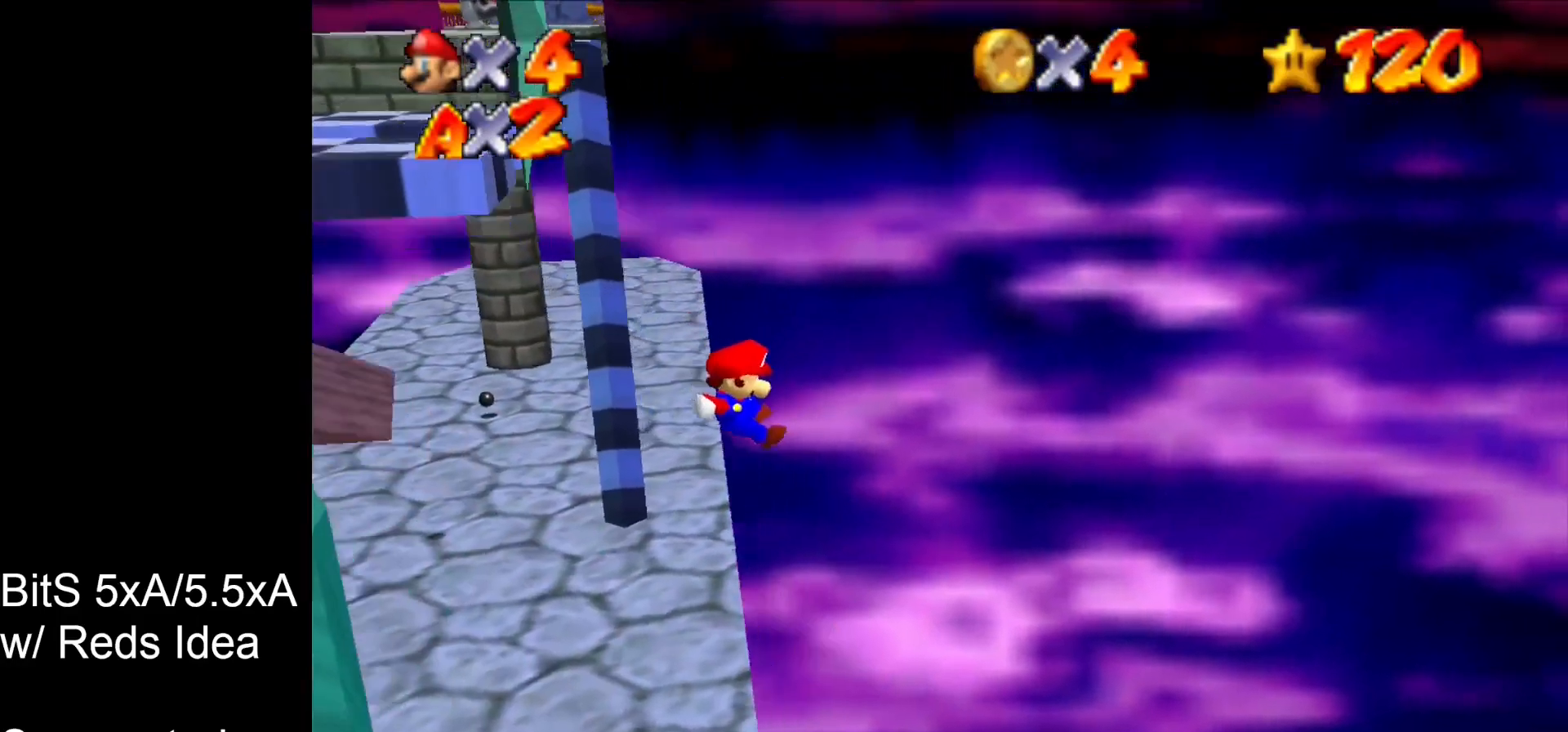
{"dt_ms": 500, "buttons": [], "left_stick": "left", "events": [[500, "left_stick", "left"]]}
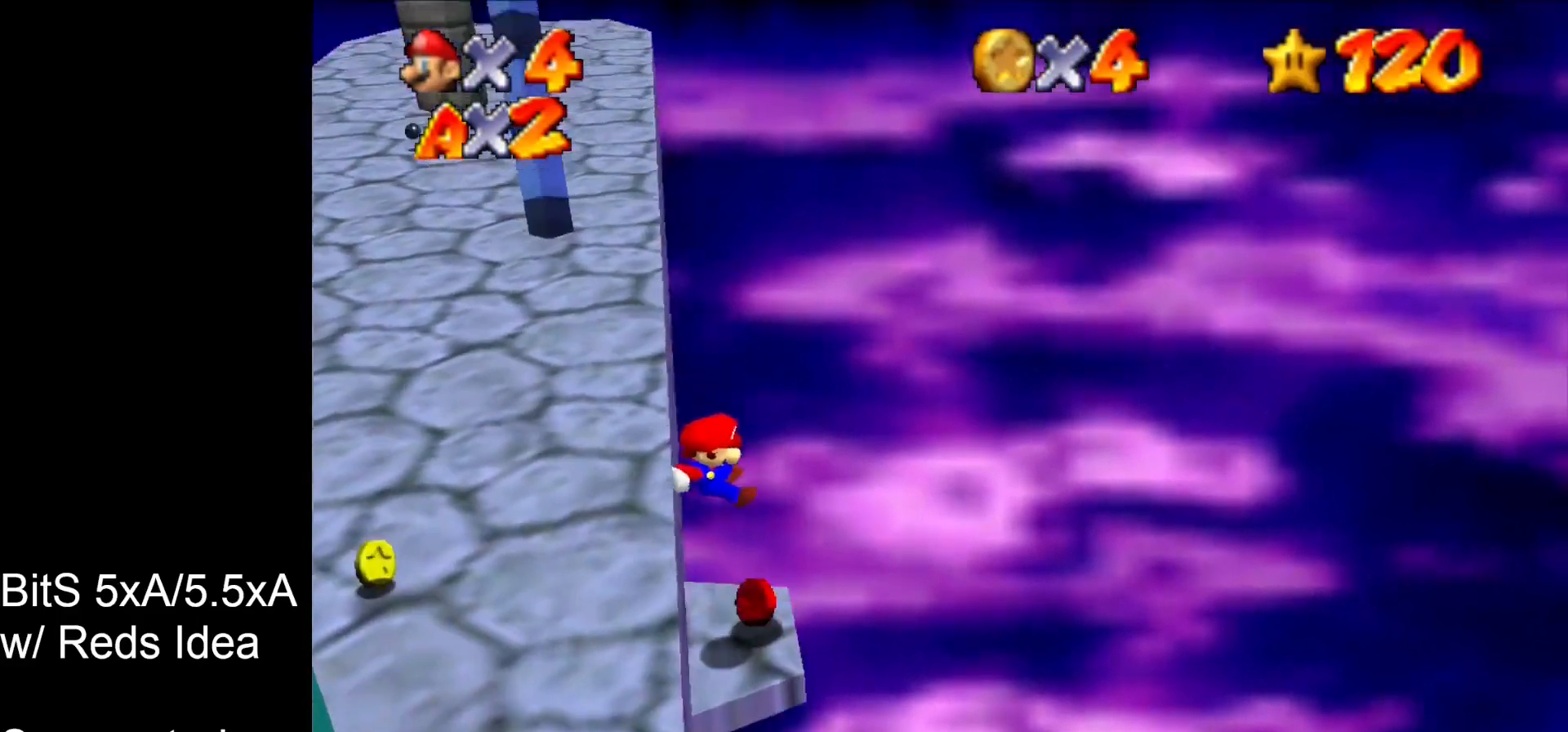
{"dt_ms": 500, "buttons": [], "left_stick": "up", "events": [[233, "left_stick", "up-left"], [500, "left_stick", "up"]]}
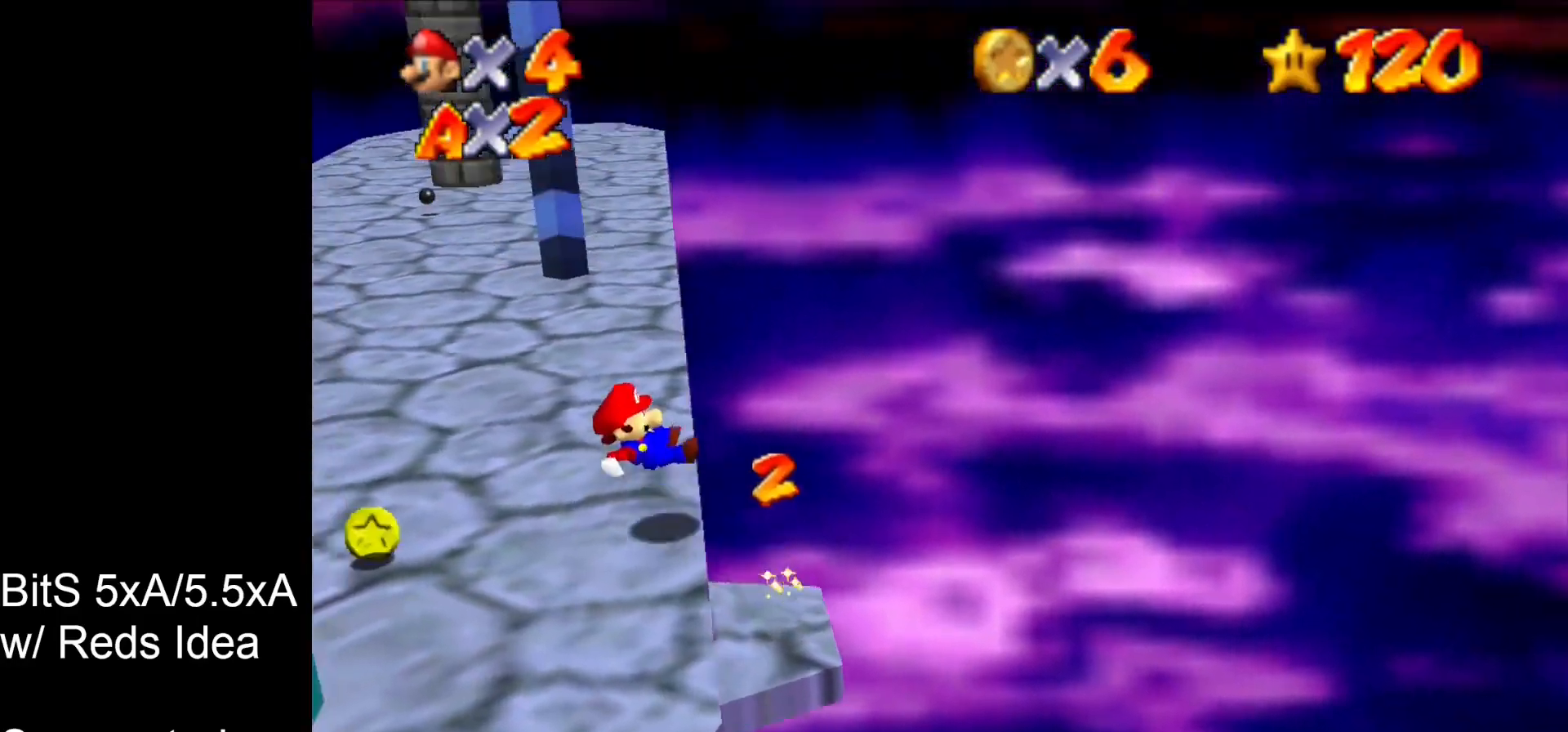
{"dt_ms": 500, "buttons": [], "left_stick": "up", "events": []}
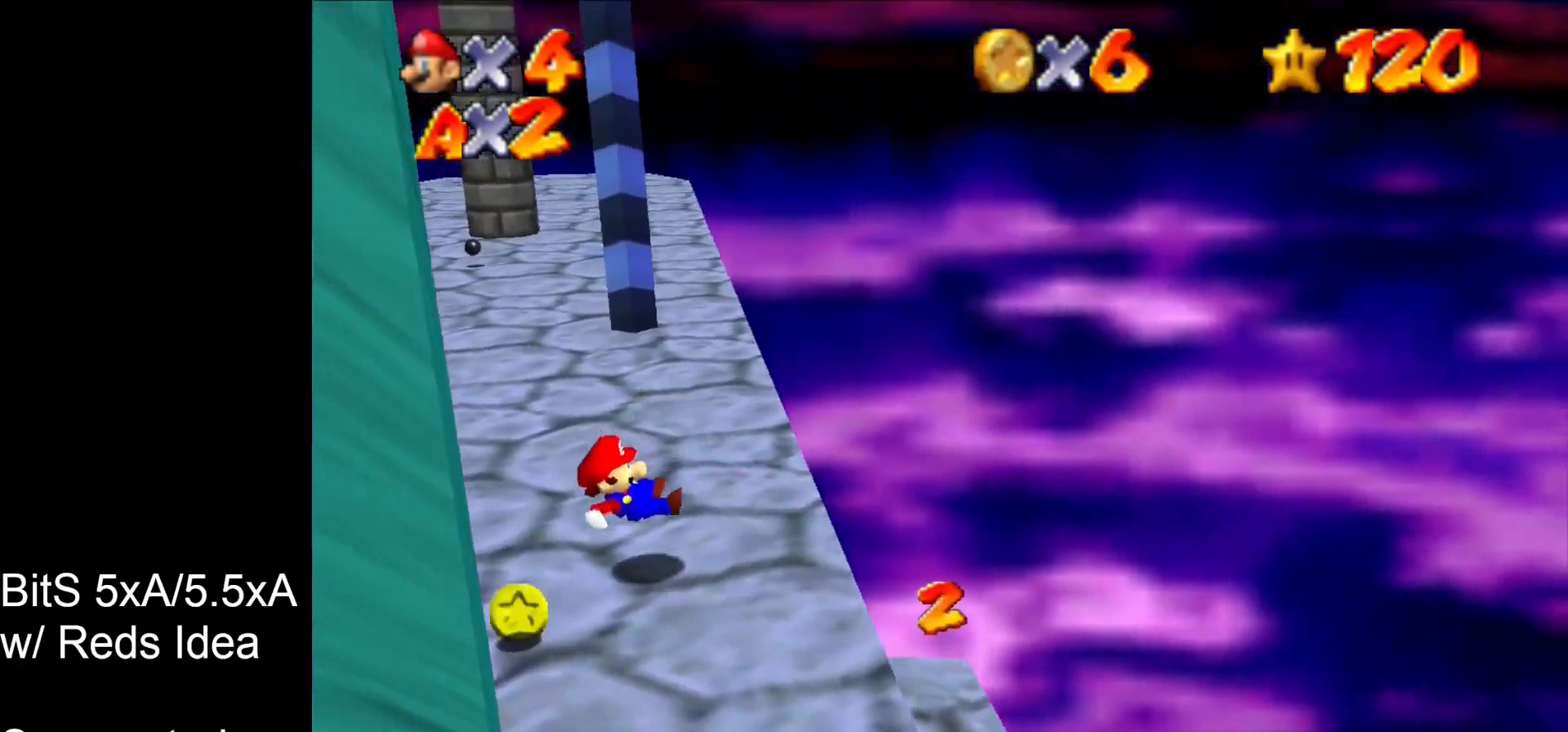
{"dt_ms": 500, "buttons": [], "left_stick": "up", "events": []}
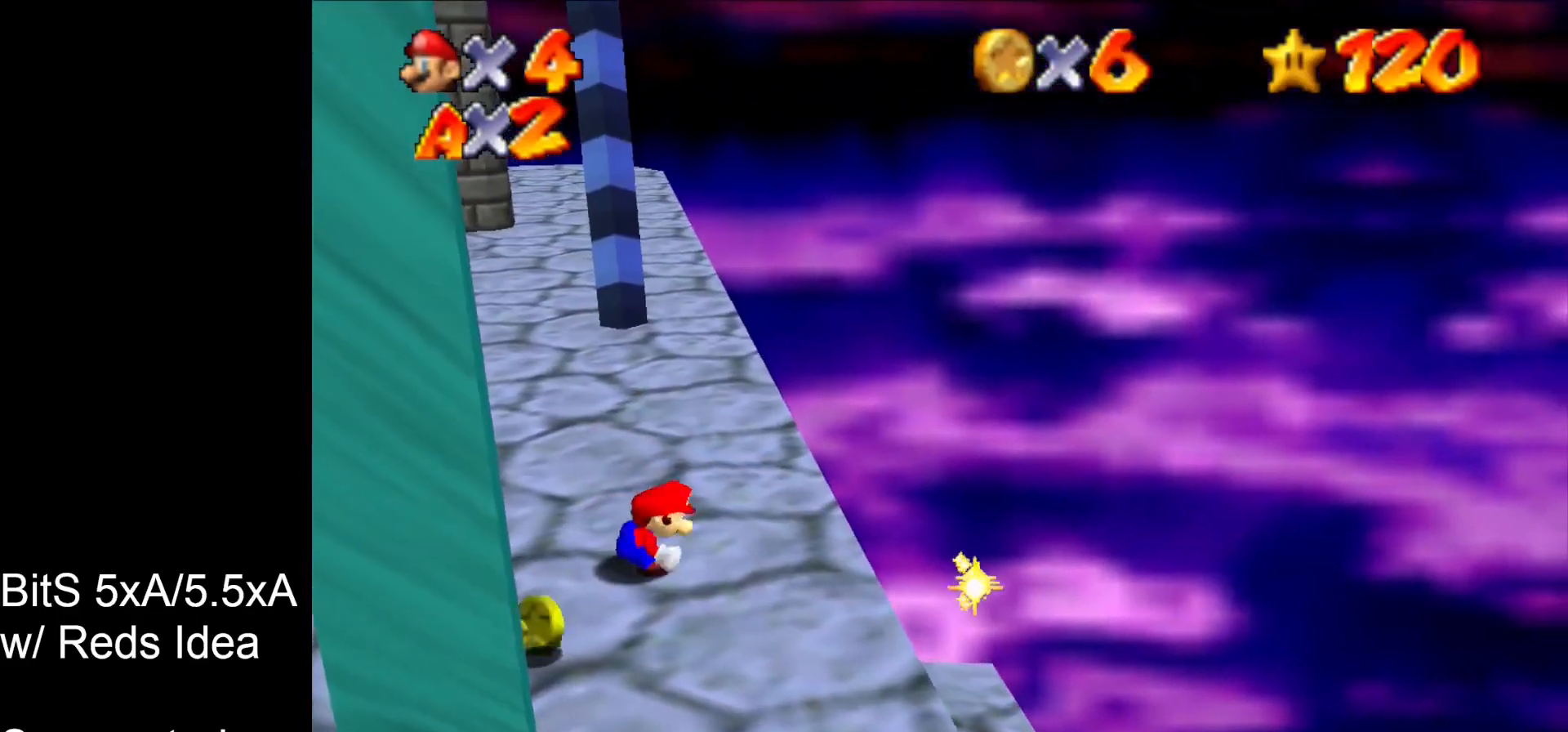
{"dt_ms": 500, "buttons": [], "left_stick": "up", "events": []}
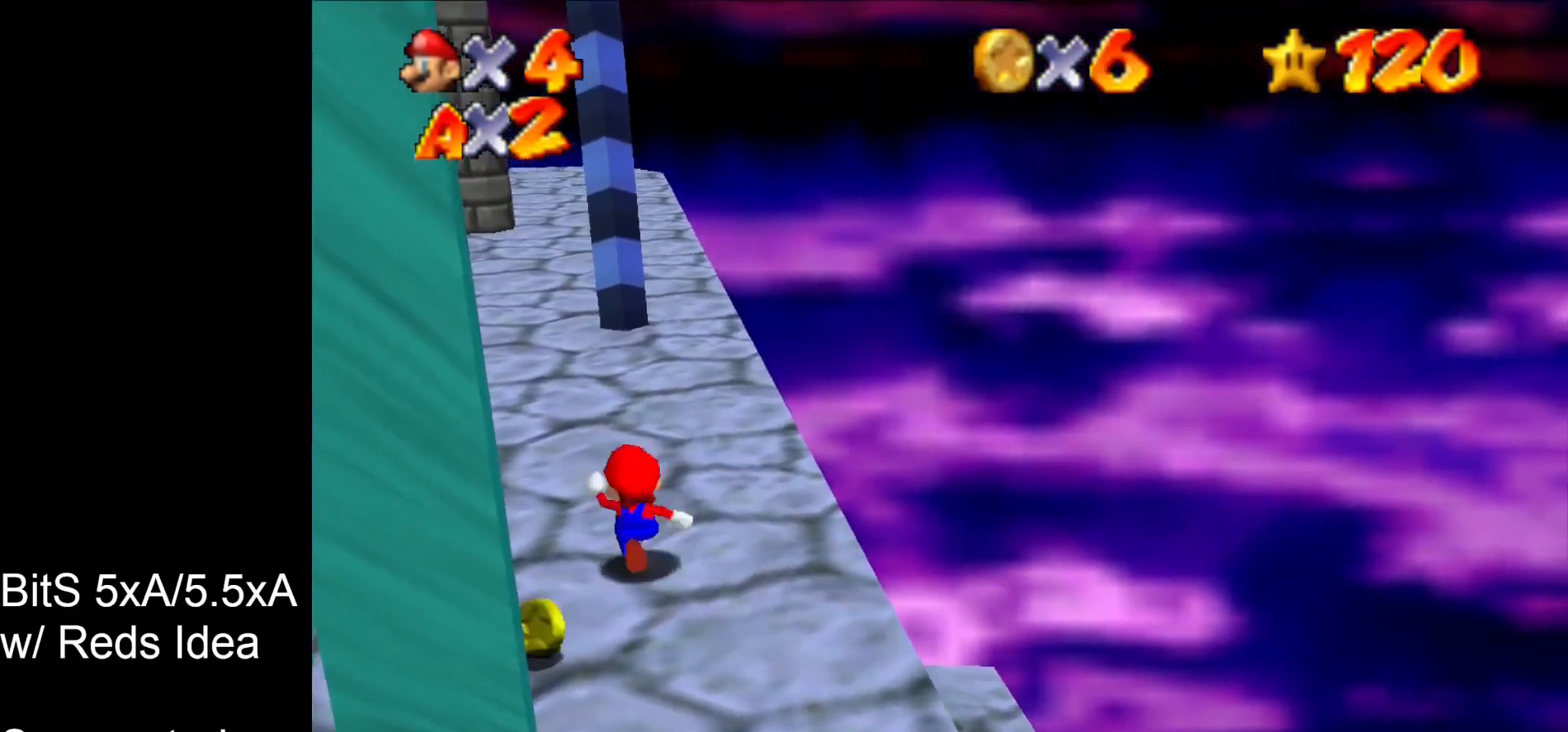
{"dt_ms": 500, "buttons": [], "left_stick": "up", "events": []}
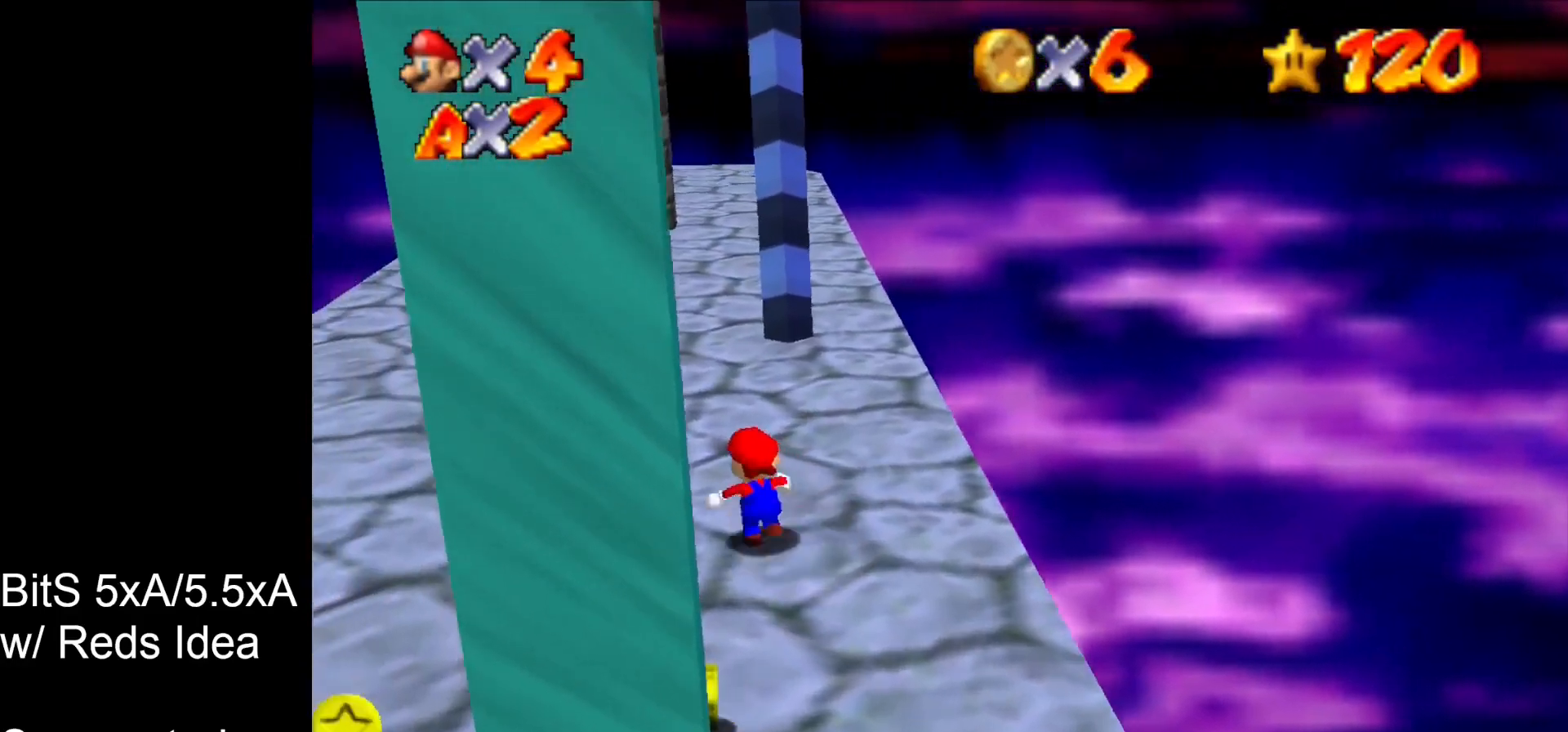
{"dt_ms": 500, "buttons": [], "left_stick": "up", "events": []}